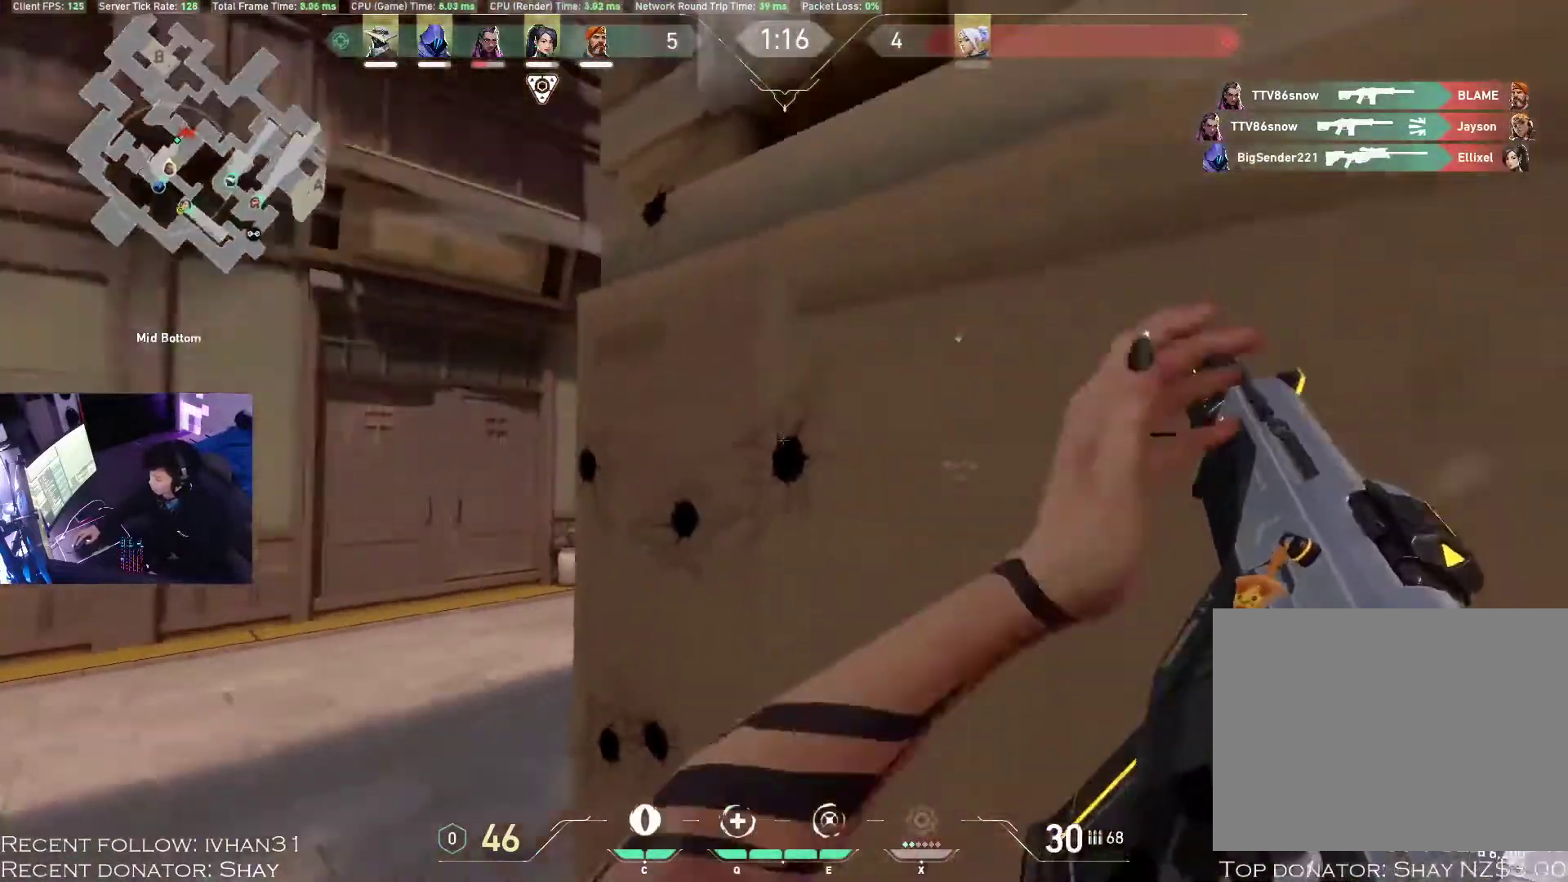
Gameplay with keyboard and mouse; each line is a JSON object with the keys and mouse buttons held at the frame after it. "events" lists presses ("down") and releases ("up") of "1", "2", "3", "4", "a", "alt", "c", "caps_lock", "ctrl", "d", "e", "f", "q", "r", "s", "shift", "space", "super", "tab", "tilde", "v", "w", "x", "z", "mouse_left", "mouse_wheel", "mouse_right", "mouse_mb4" and "mouse_mb5" between this image and that frame as [ms after this image, input, new state], when the widget could be followed in between. "mouse_left", "mouse_wheel", "mouse_right", "mouse_mb4", "mouse_mb5" = the "left", "wheel", "right", "mb4", "mb5" buttons of the "mouse" list. No other keys are recorded. "wheel" means that the mouse wheel is clicked or scrolled. Mouse movement is not recorded.
{"keys": ["a", "w"], "mouse": [], "events": [[67, "a", "down"]]}
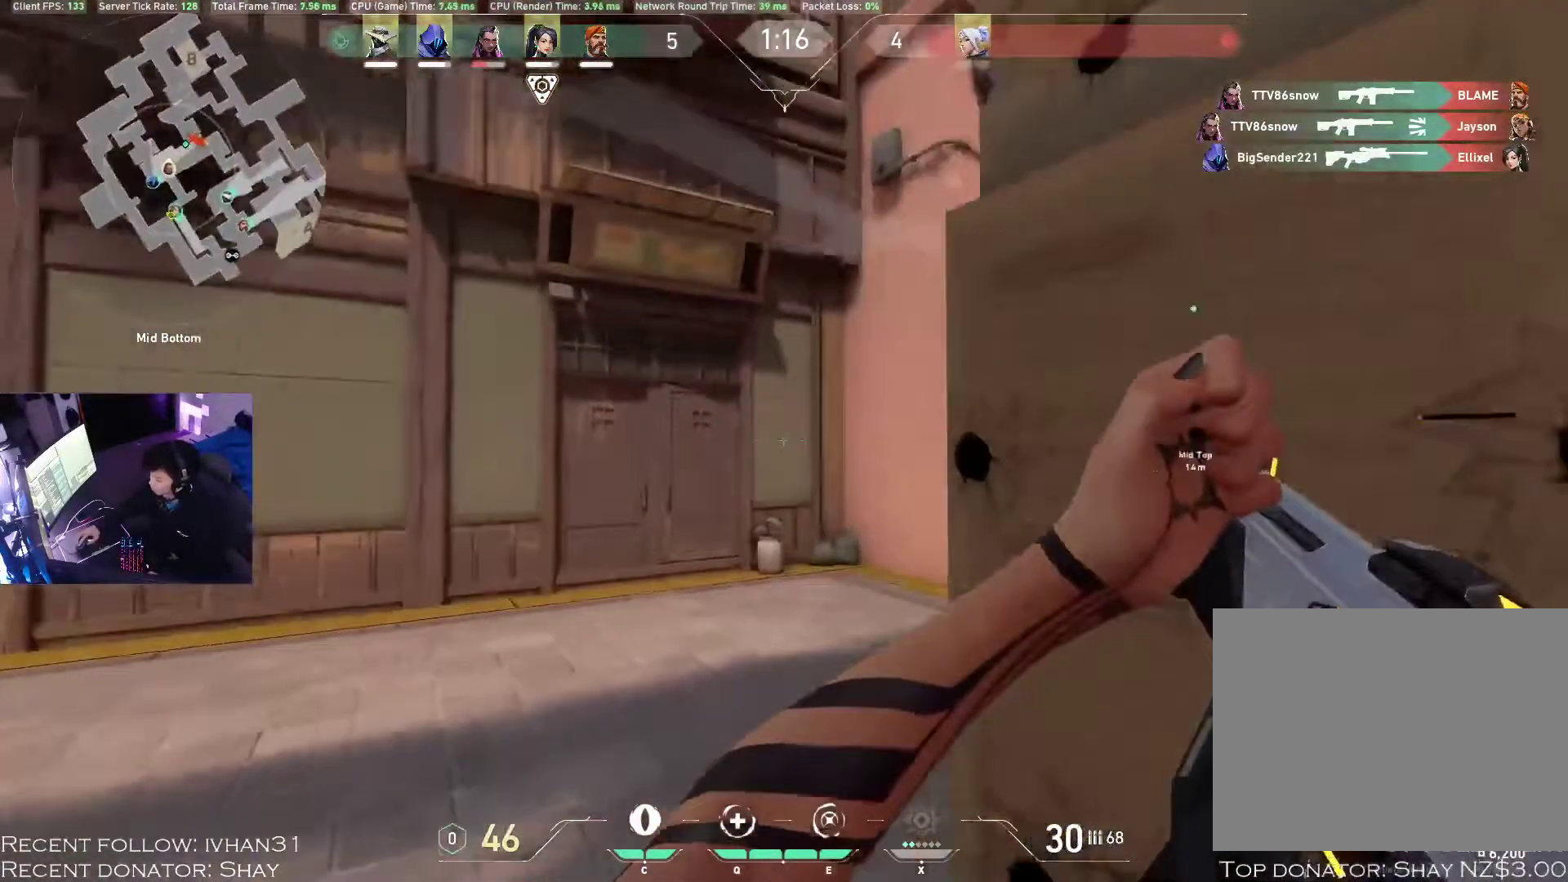
{"keys": ["a", "w"], "mouse": [], "events": []}
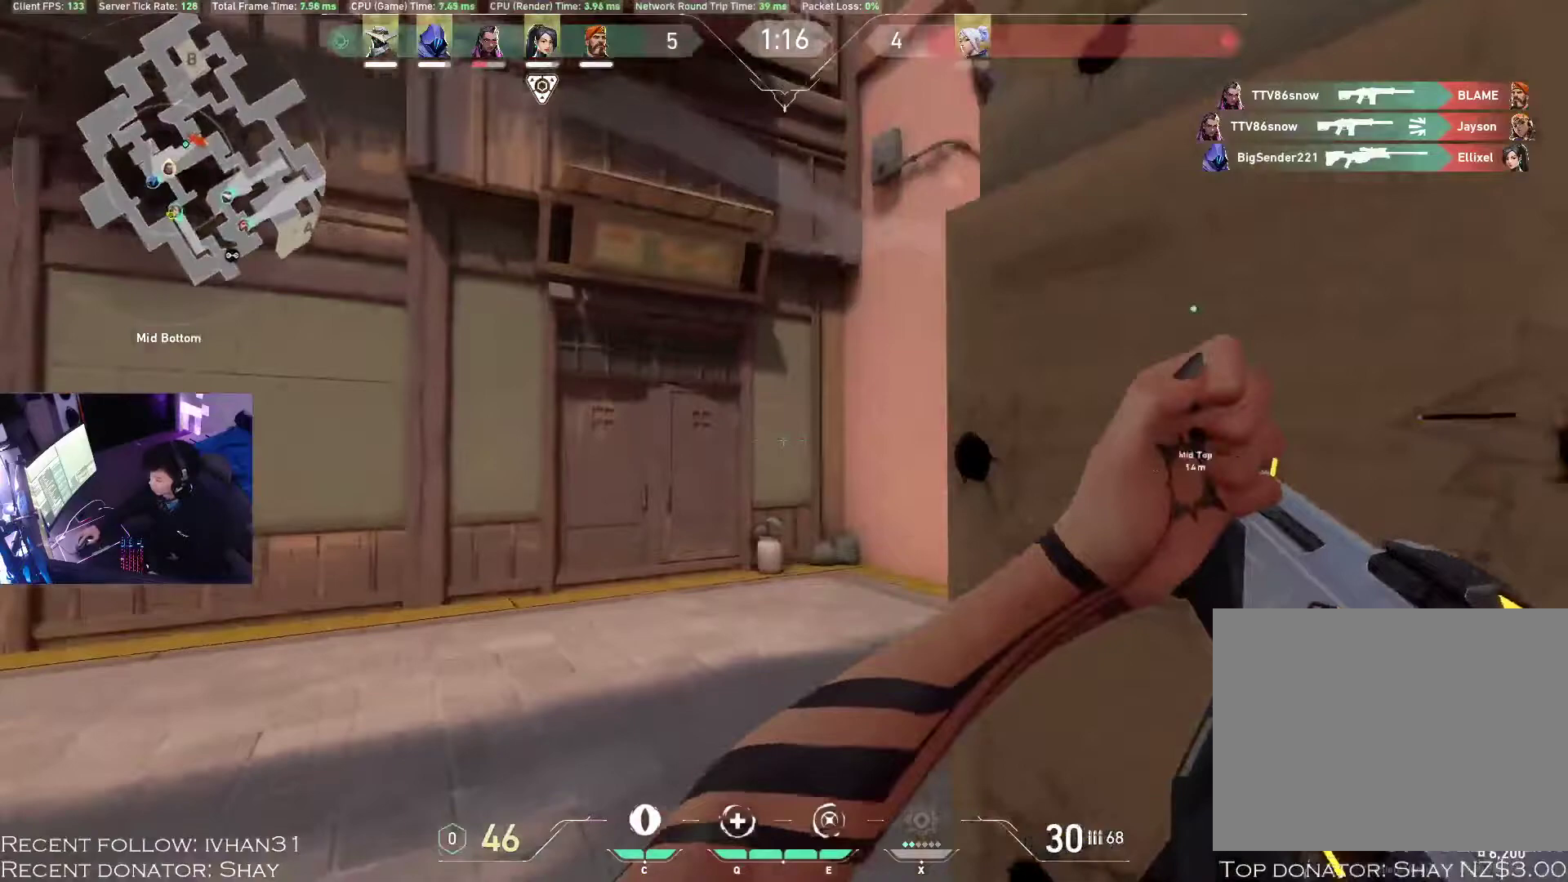
{"keys": ["a", "w"], "mouse": [], "events": []}
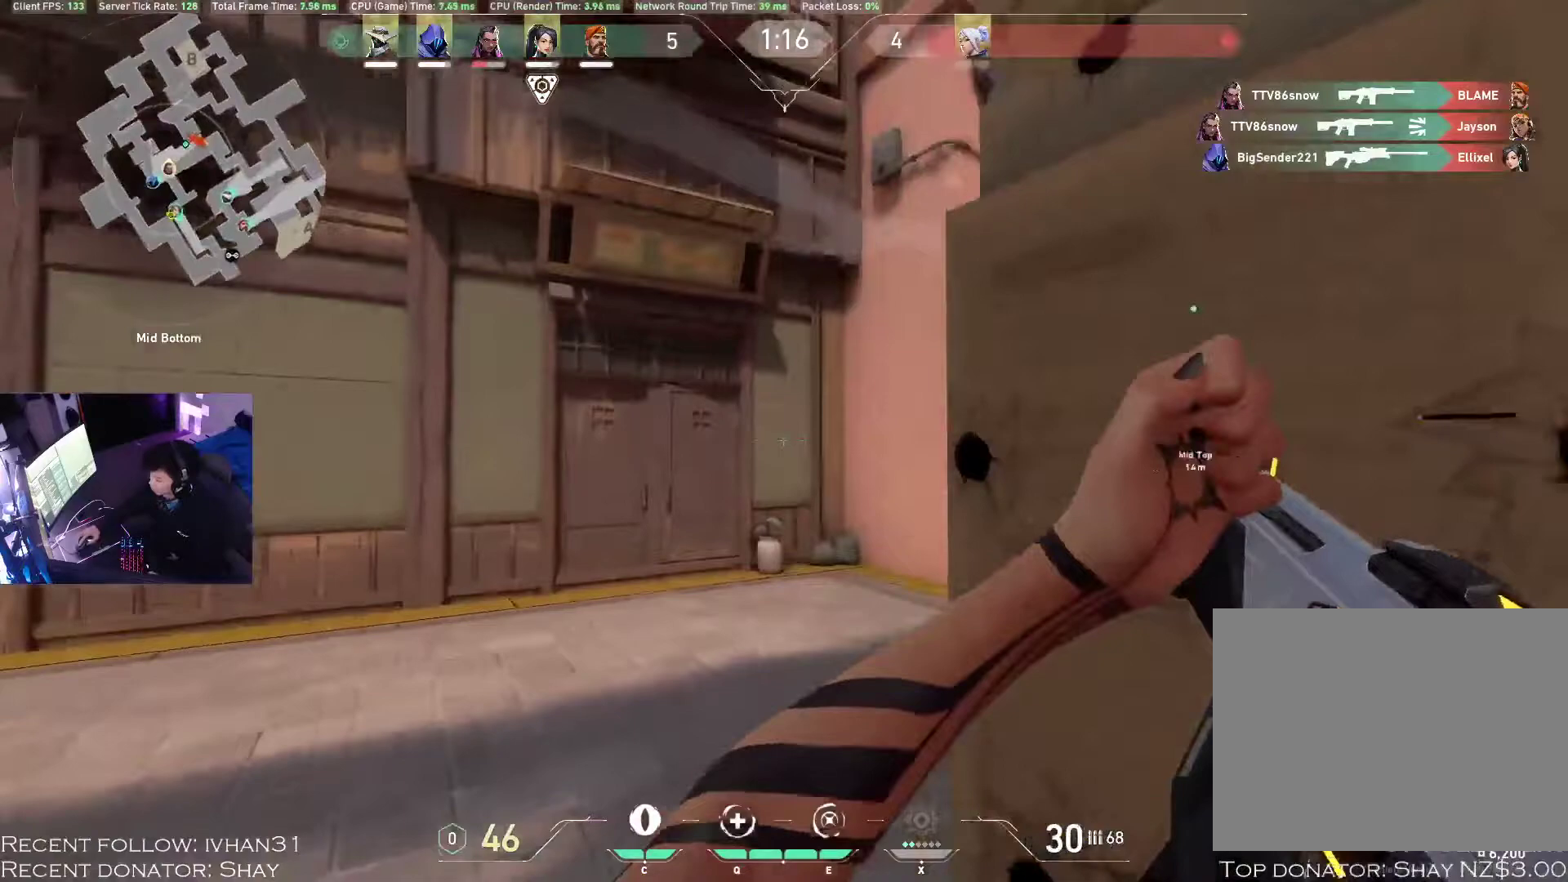
{"keys": ["a", "w"], "mouse": [], "events": []}
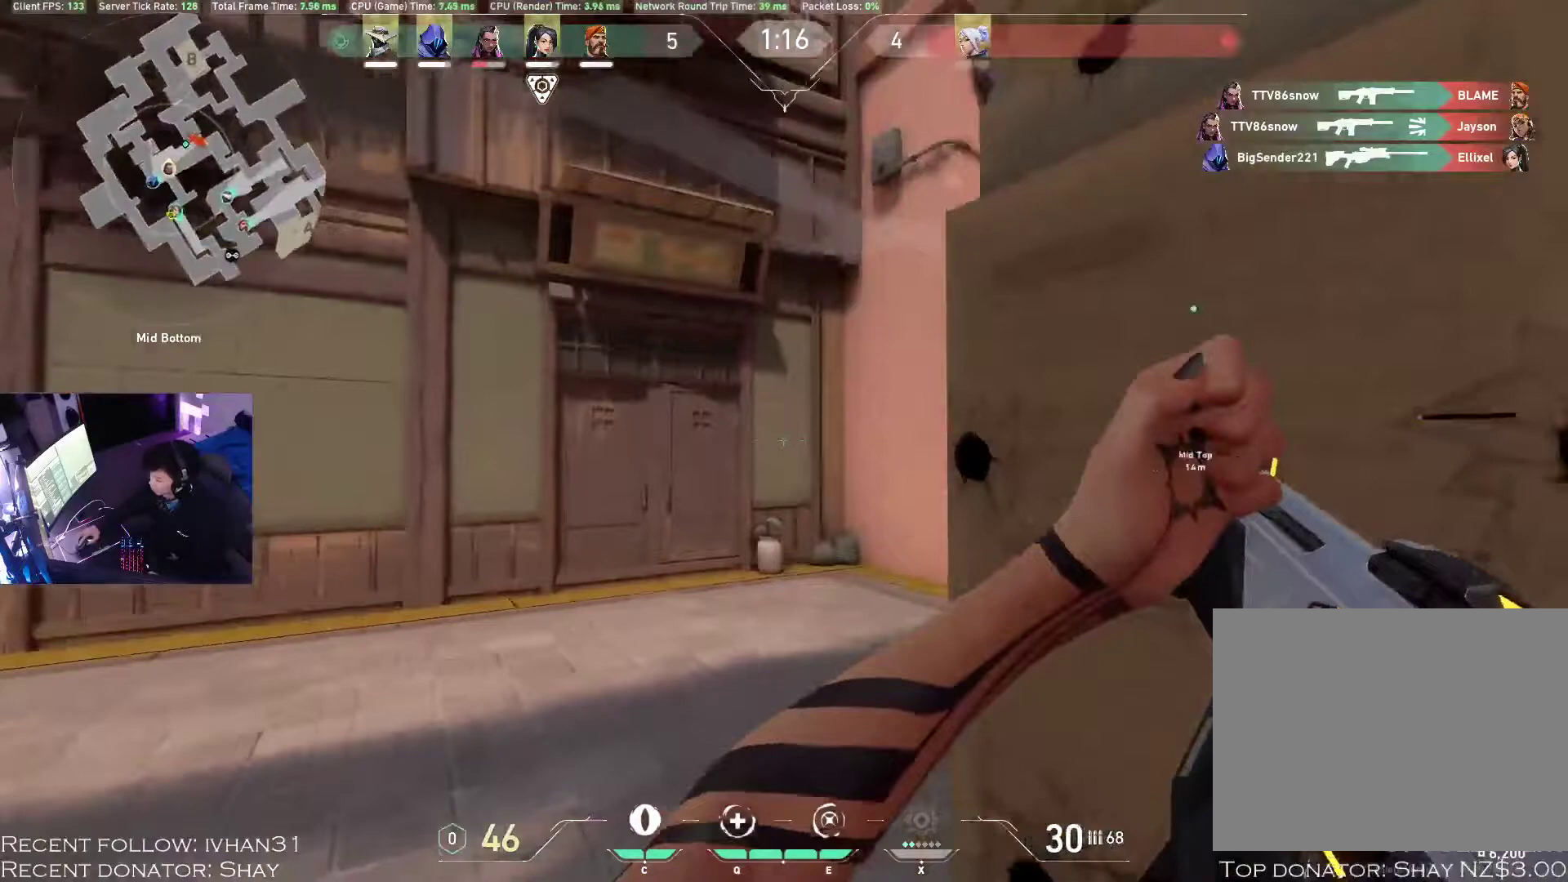
{"keys": ["a", "w"], "mouse": [], "events": []}
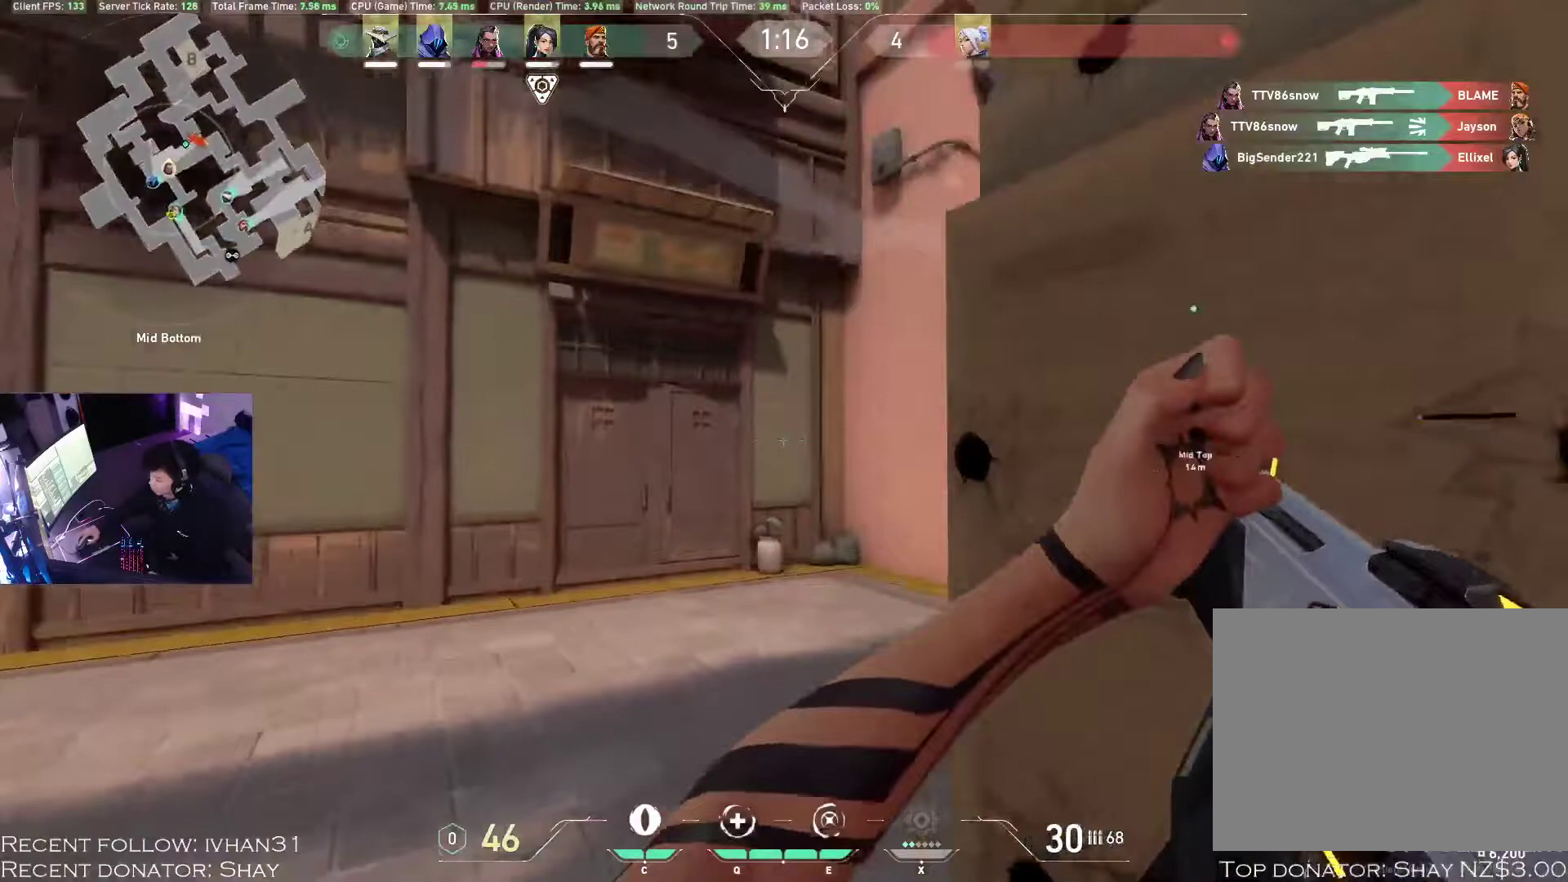
{"keys": ["a", "w"], "mouse": [], "events": []}
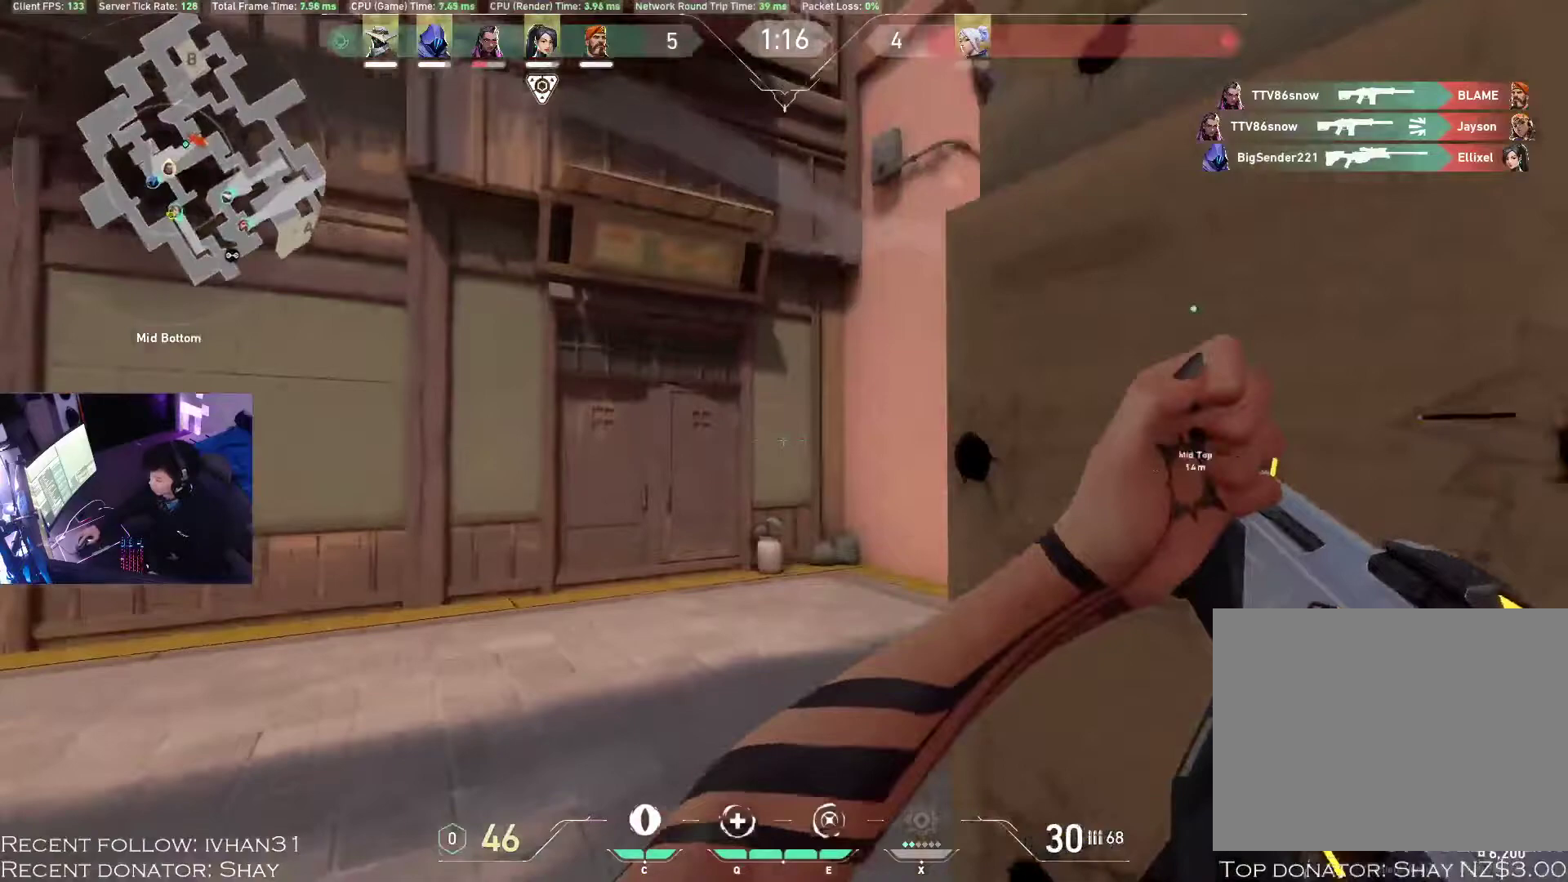
{"keys": ["a", "w"], "mouse": [], "events": []}
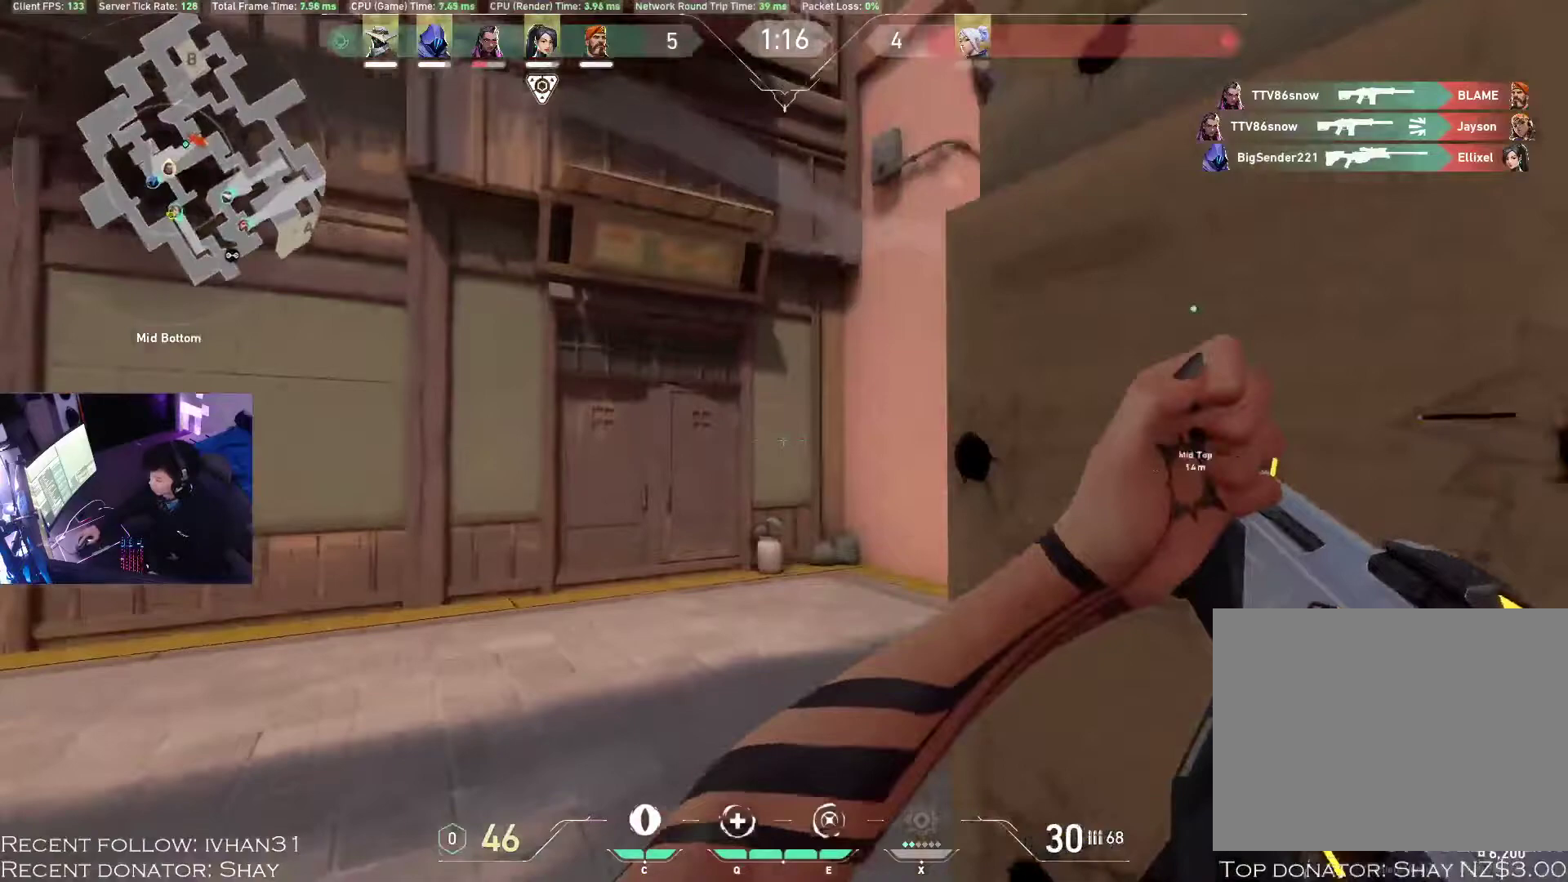
{"keys": ["a", "w"], "mouse": [], "events": []}
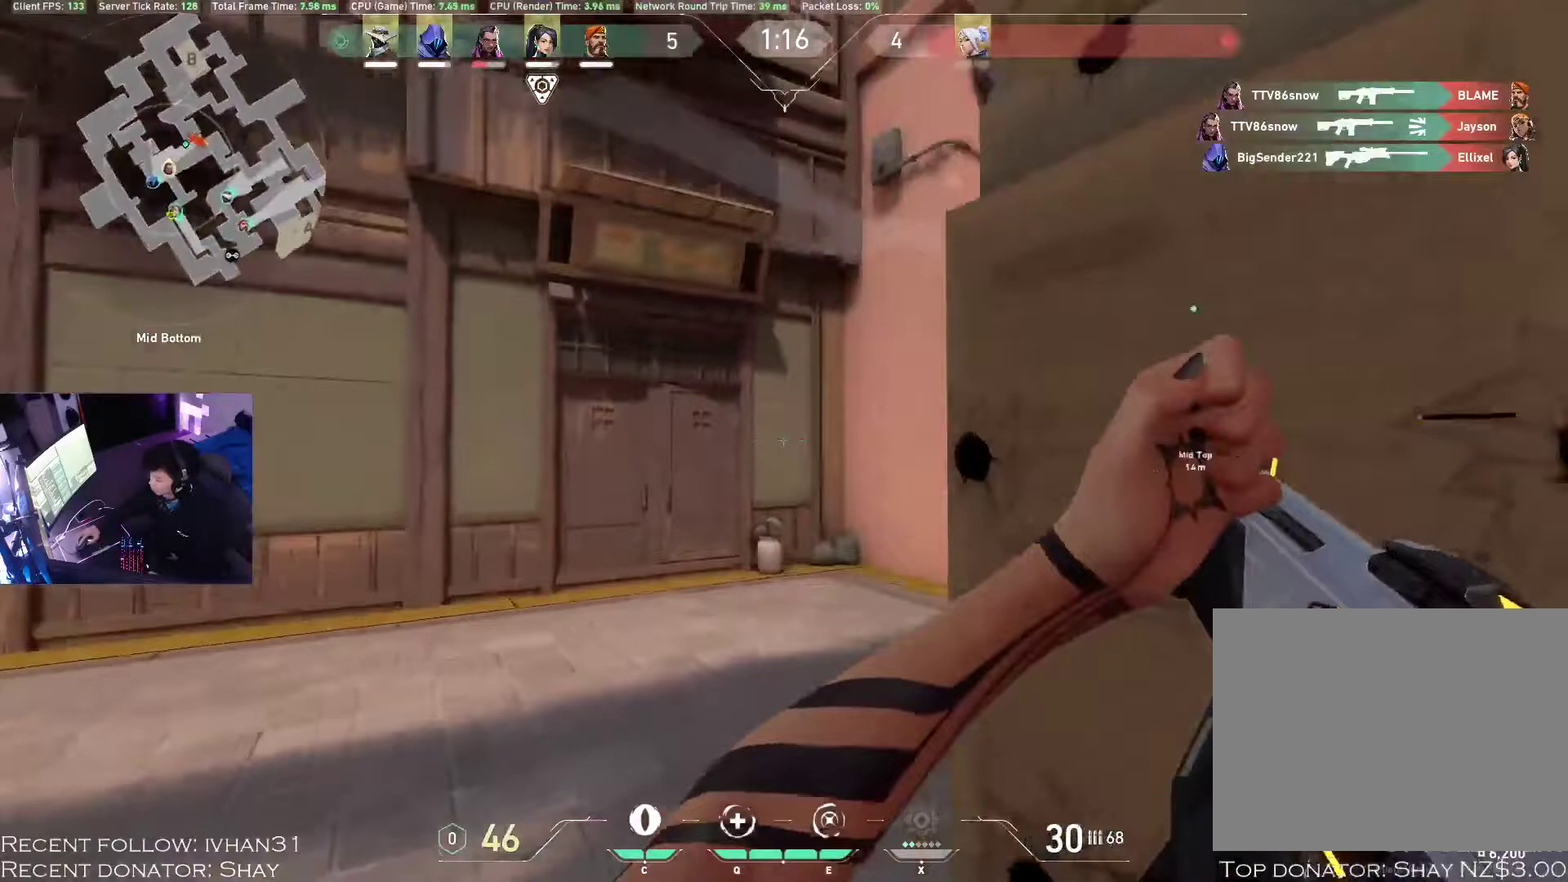
{"keys": ["a", "w"], "mouse": [], "events": []}
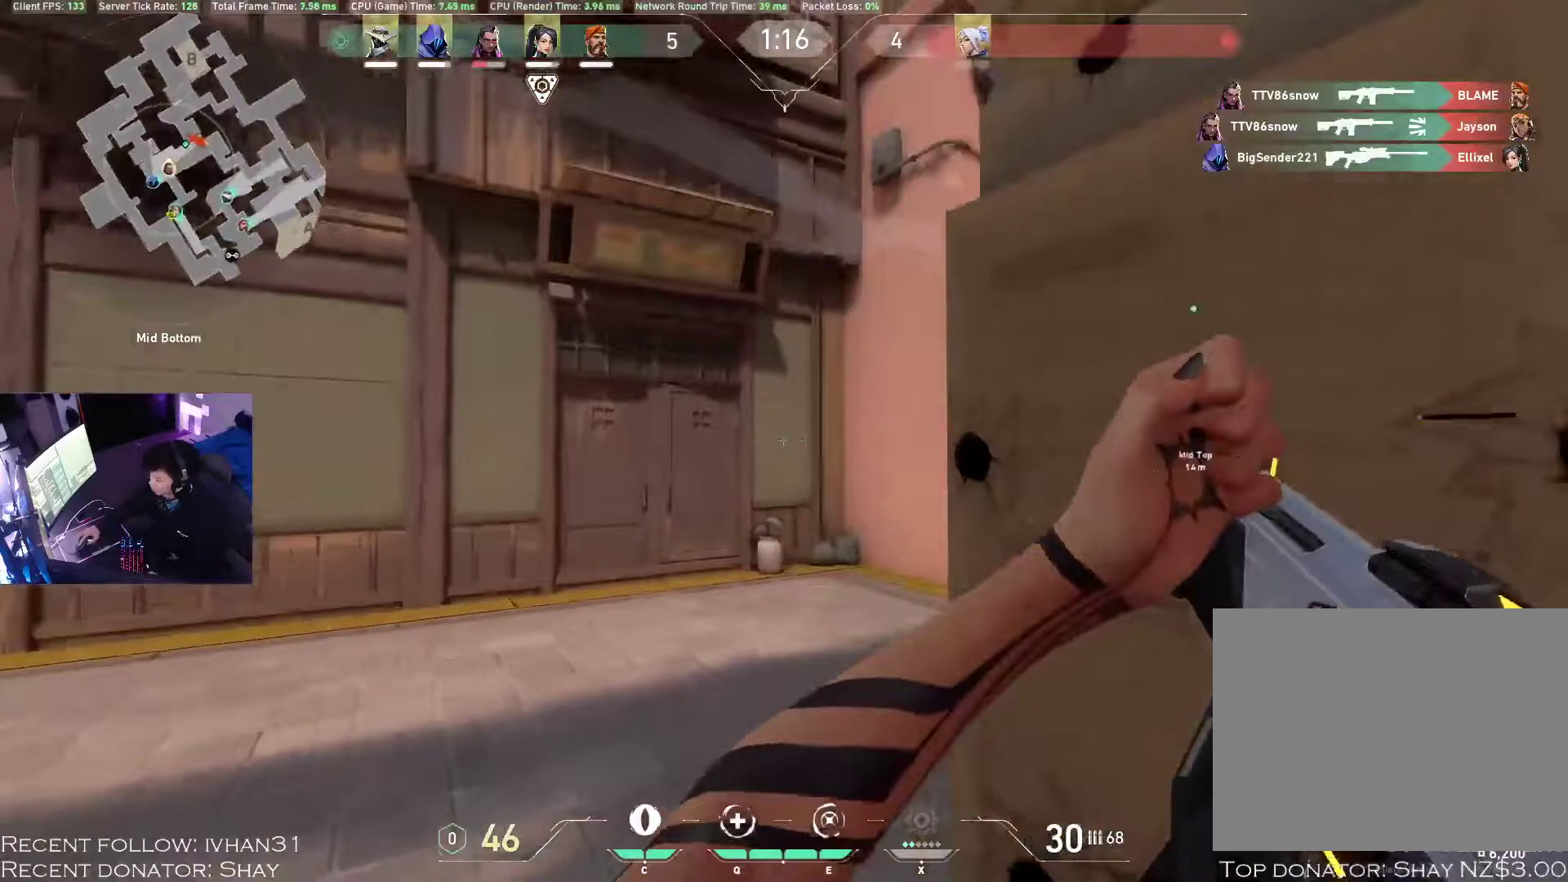
{"keys": ["a", "w"], "mouse": [], "events": []}
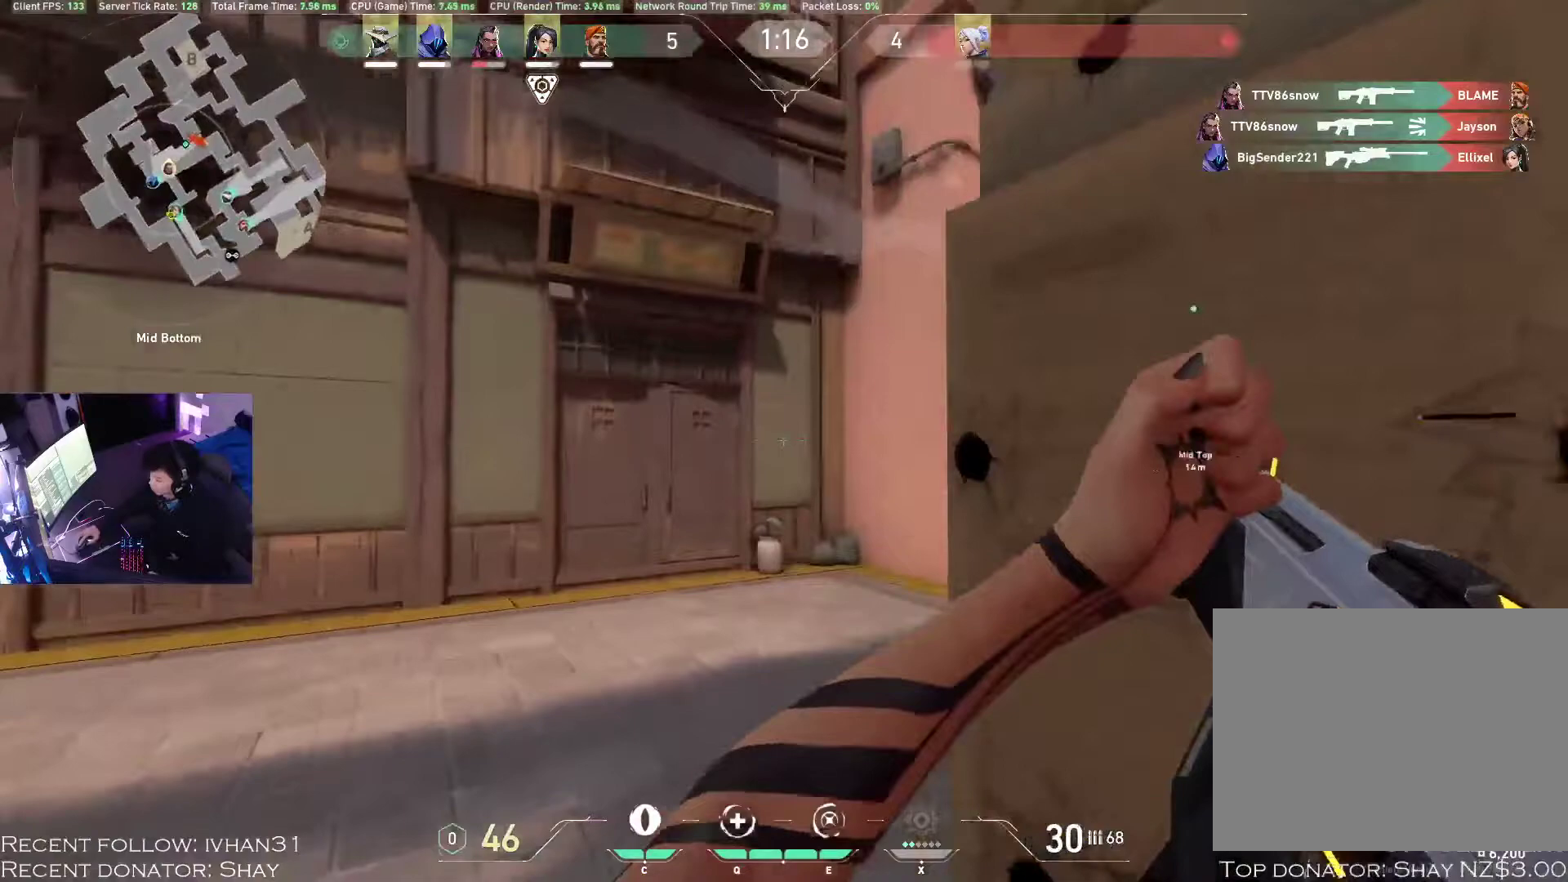
{"keys": ["a", "w"], "mouse": [], "events": []}
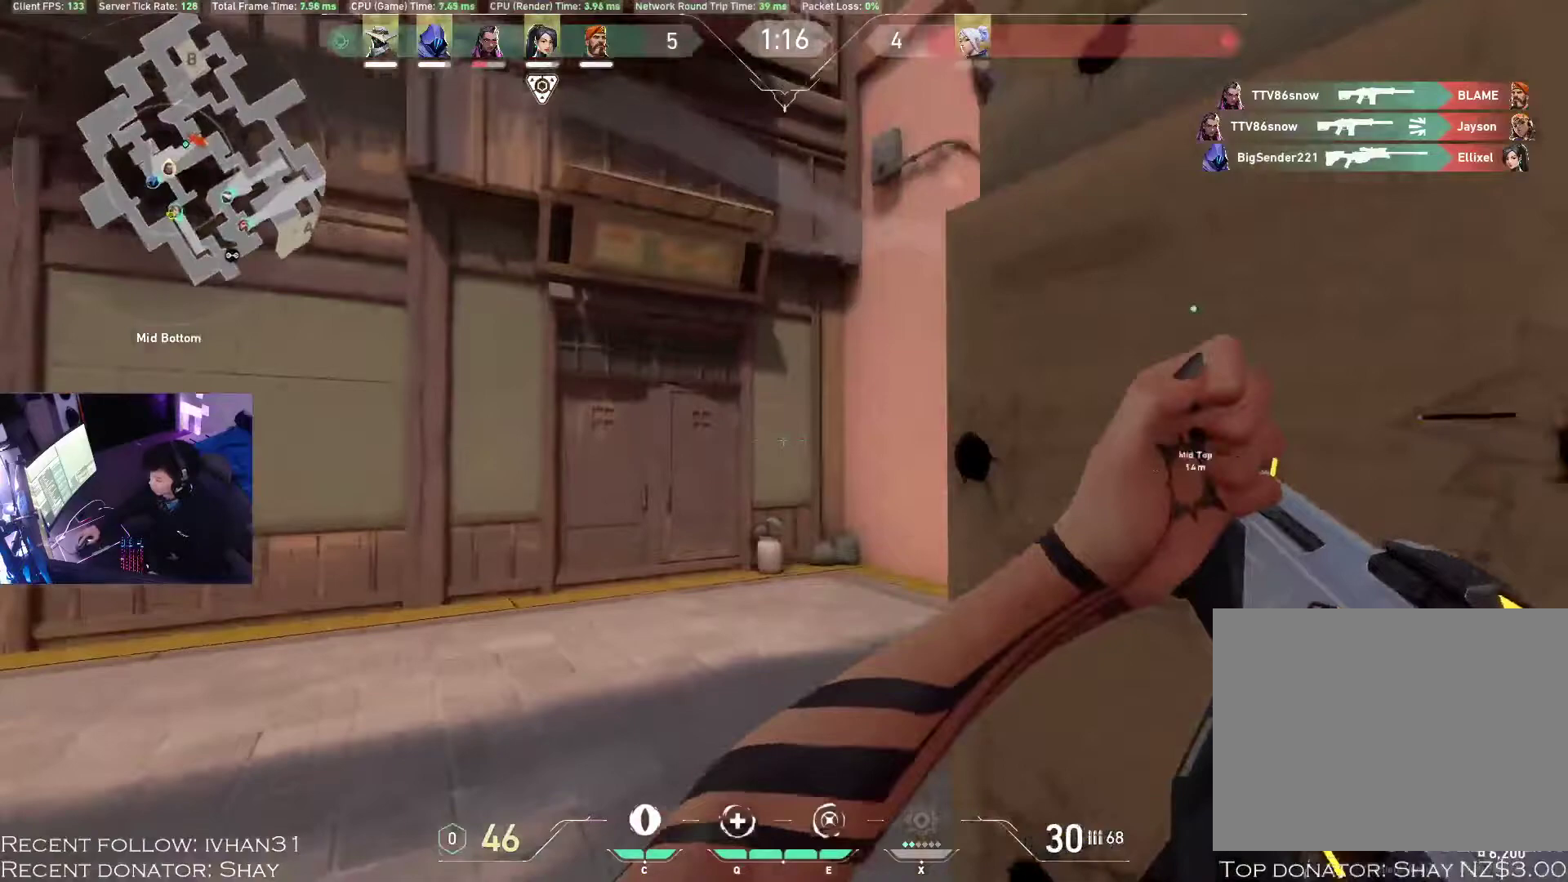
{"keys": ["a", "w"], "mouse": [], "events": []}
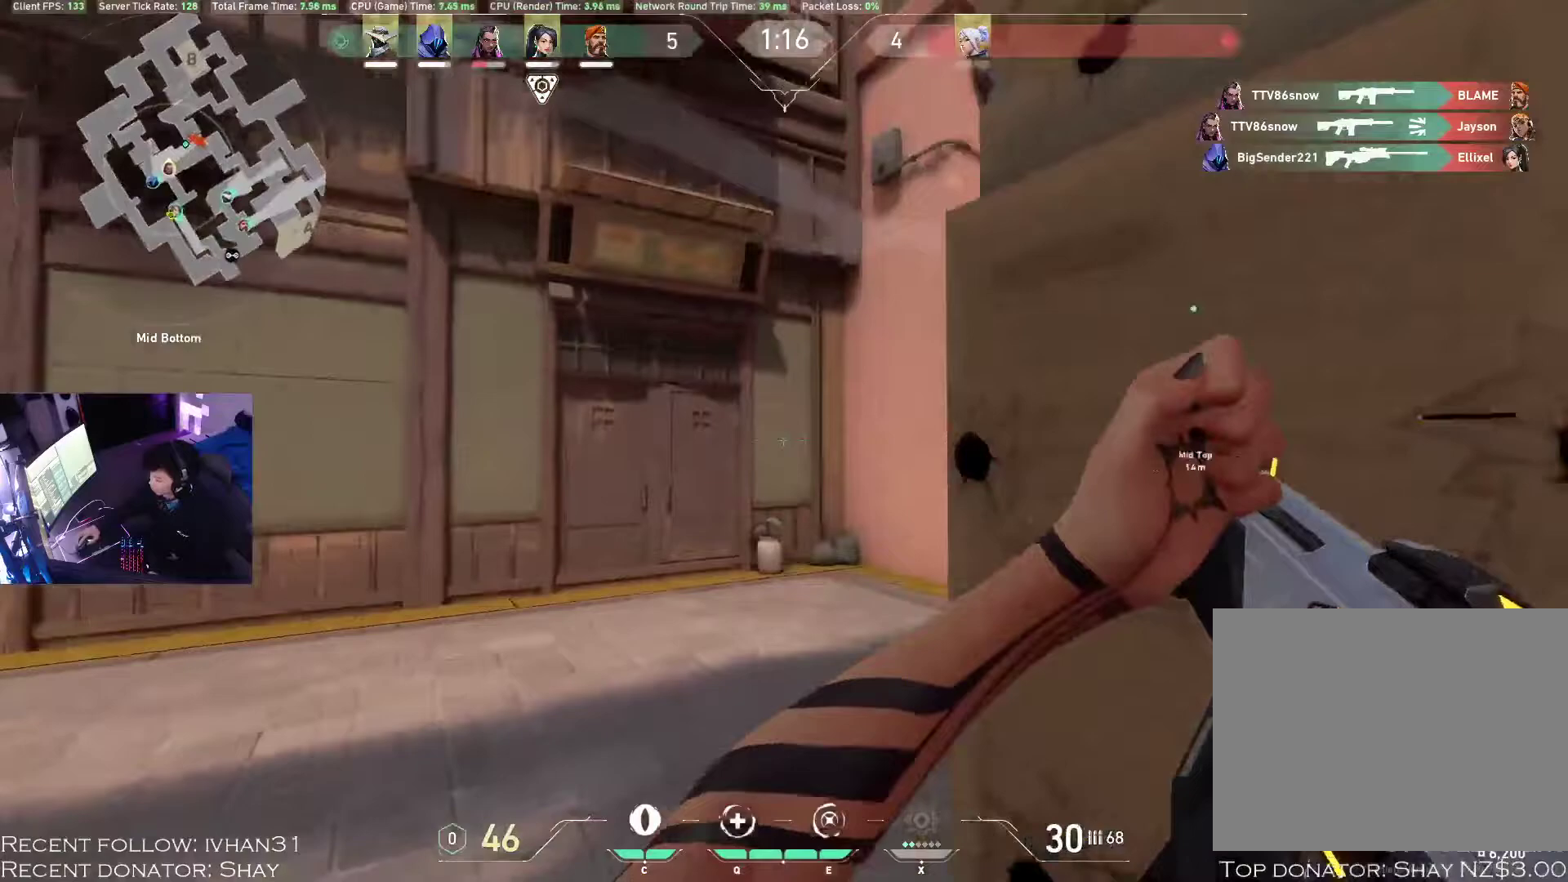
{"keys": ["a", "w"], "mouse": [], "events": []}
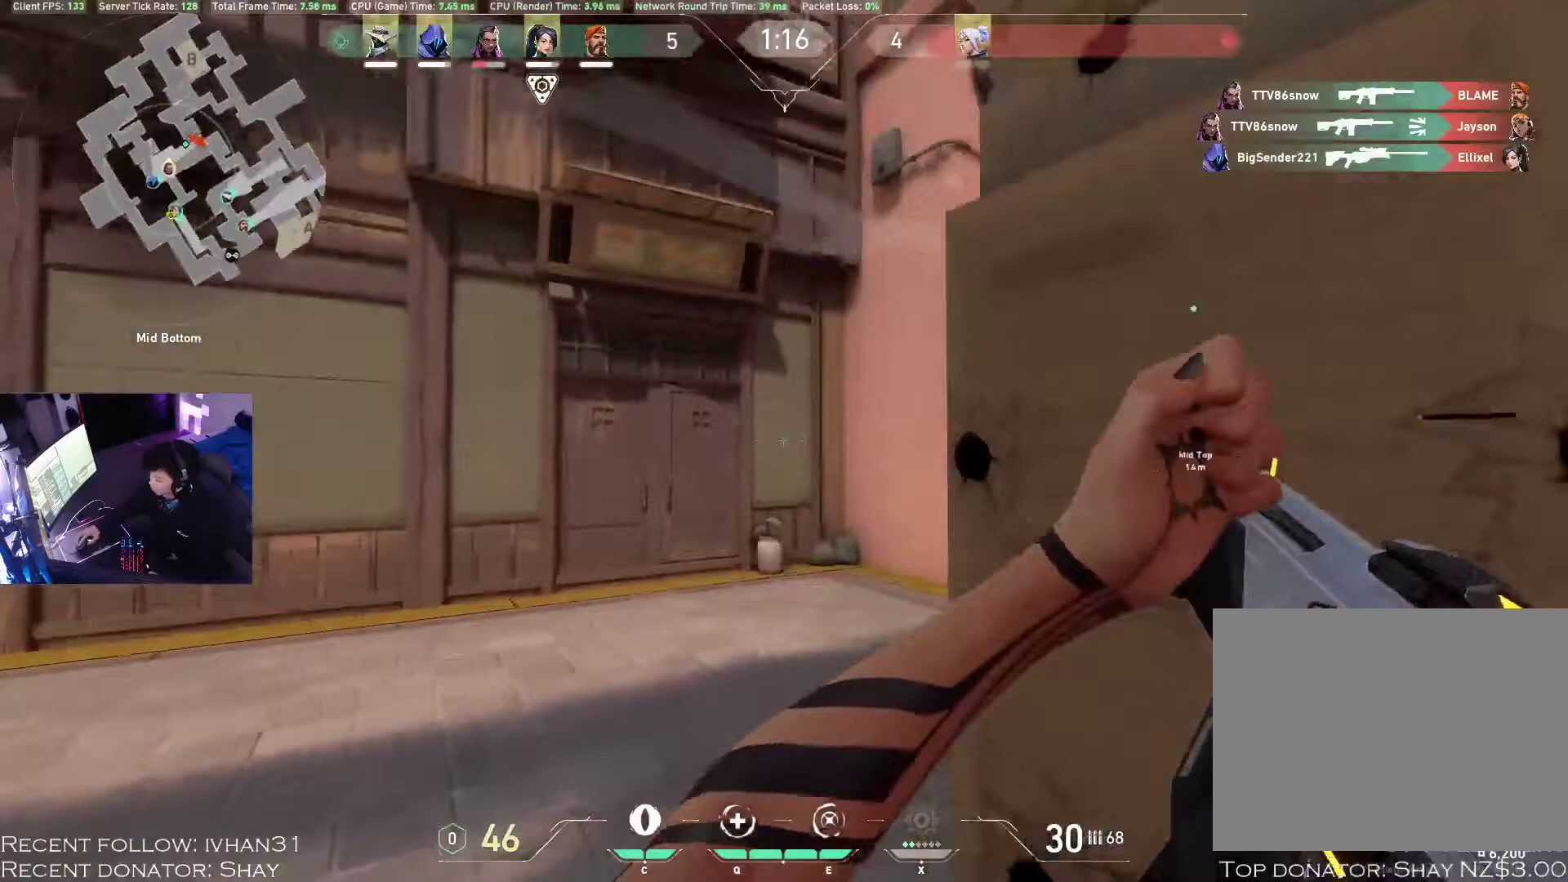
{"keys": ["a", "w"], "mouse": [], "events": []}
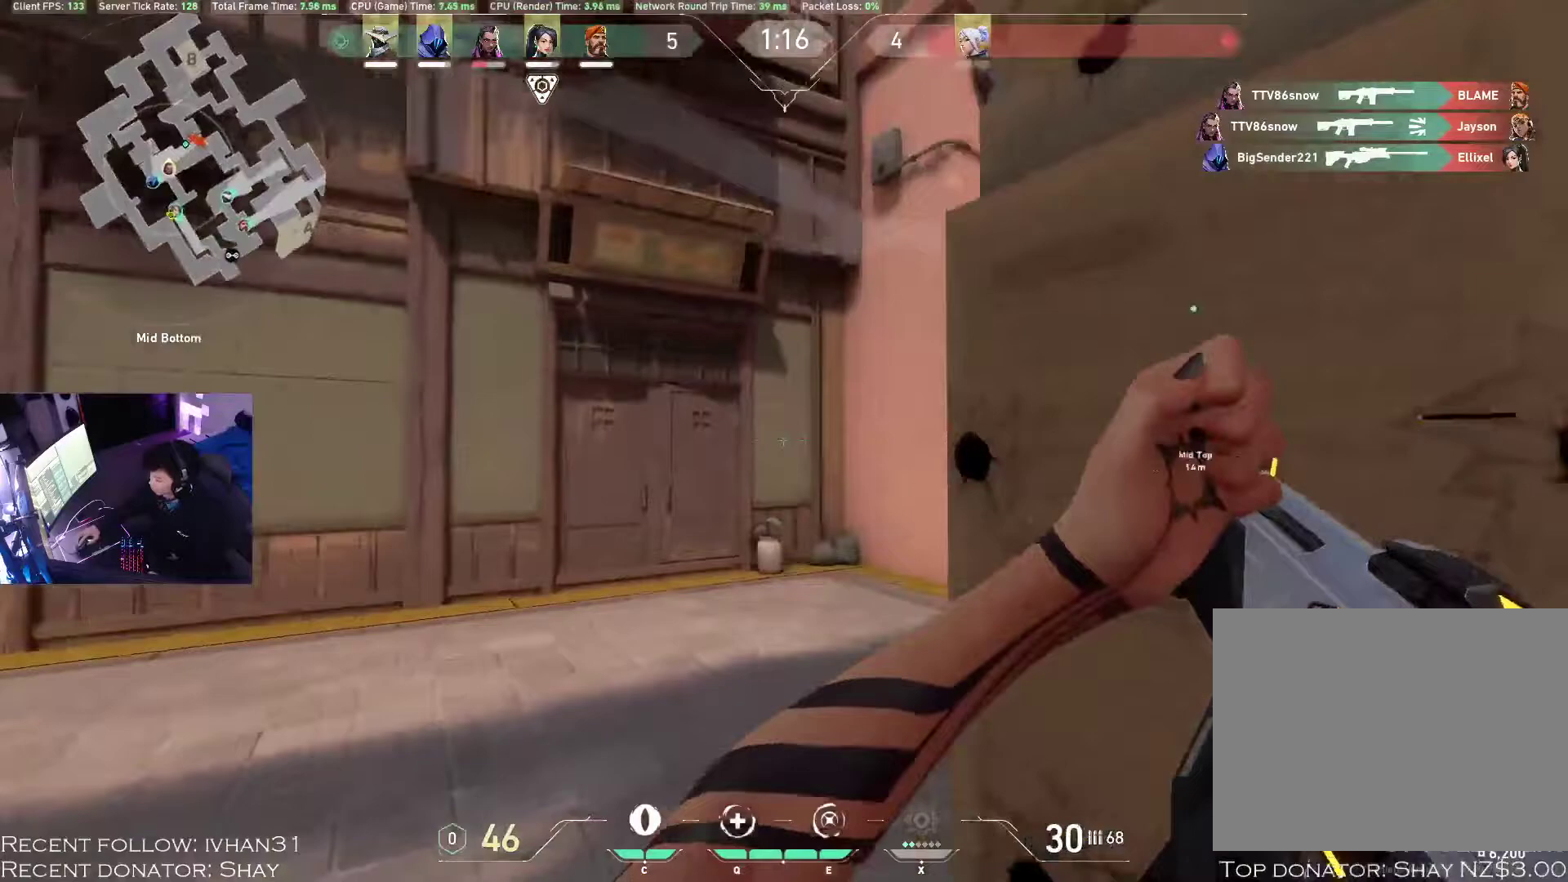
{"keys": ["a", "w"], "mouse": [], "events": []}
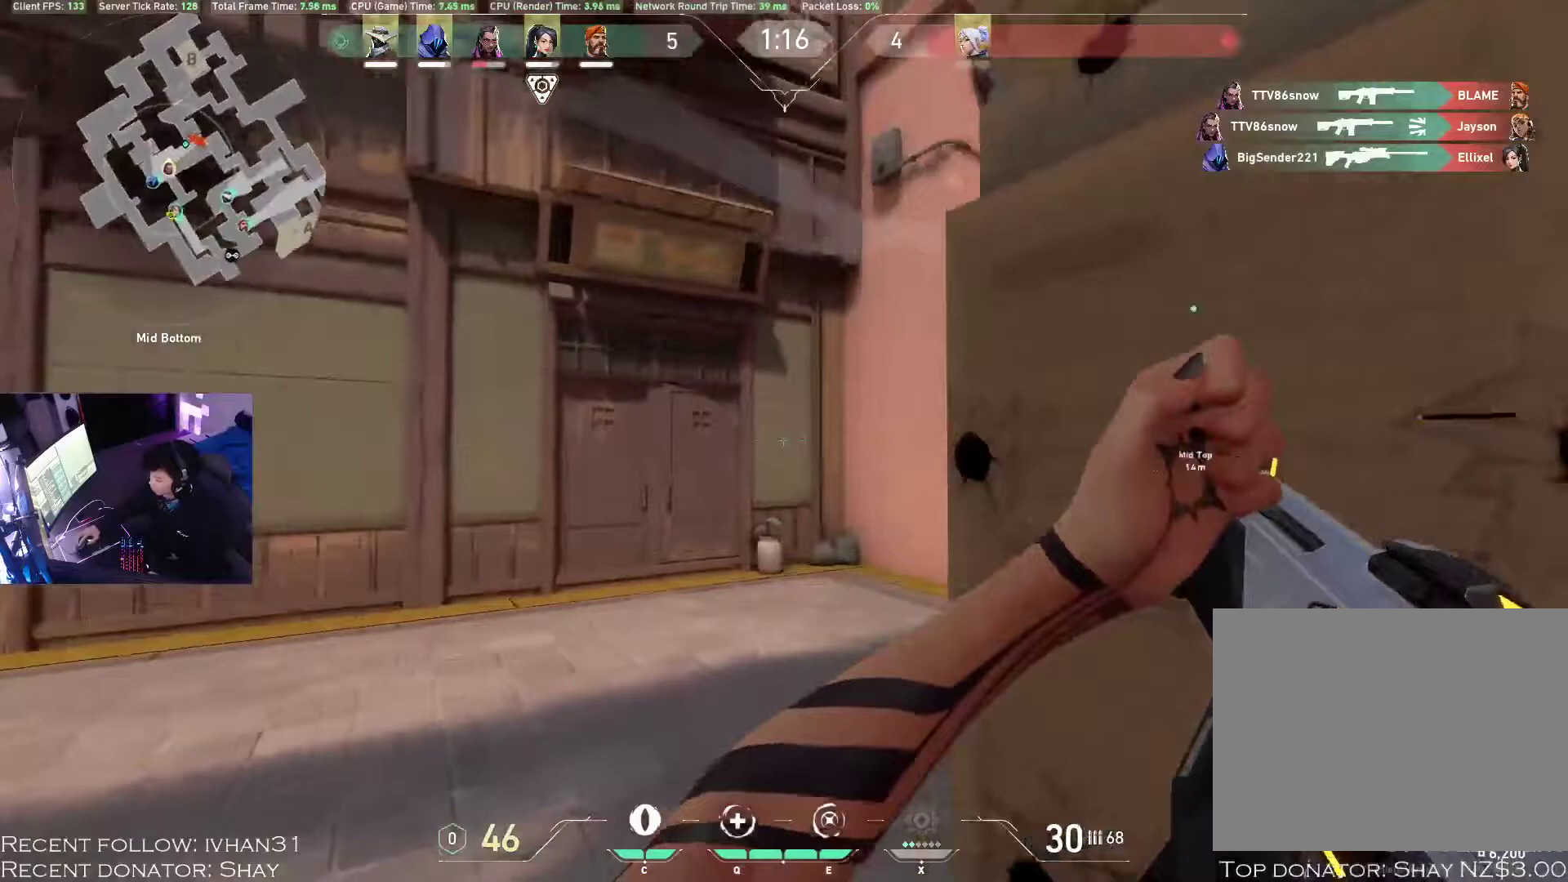
{"keys": ["a", "w"], "mouse": [], "events": []}
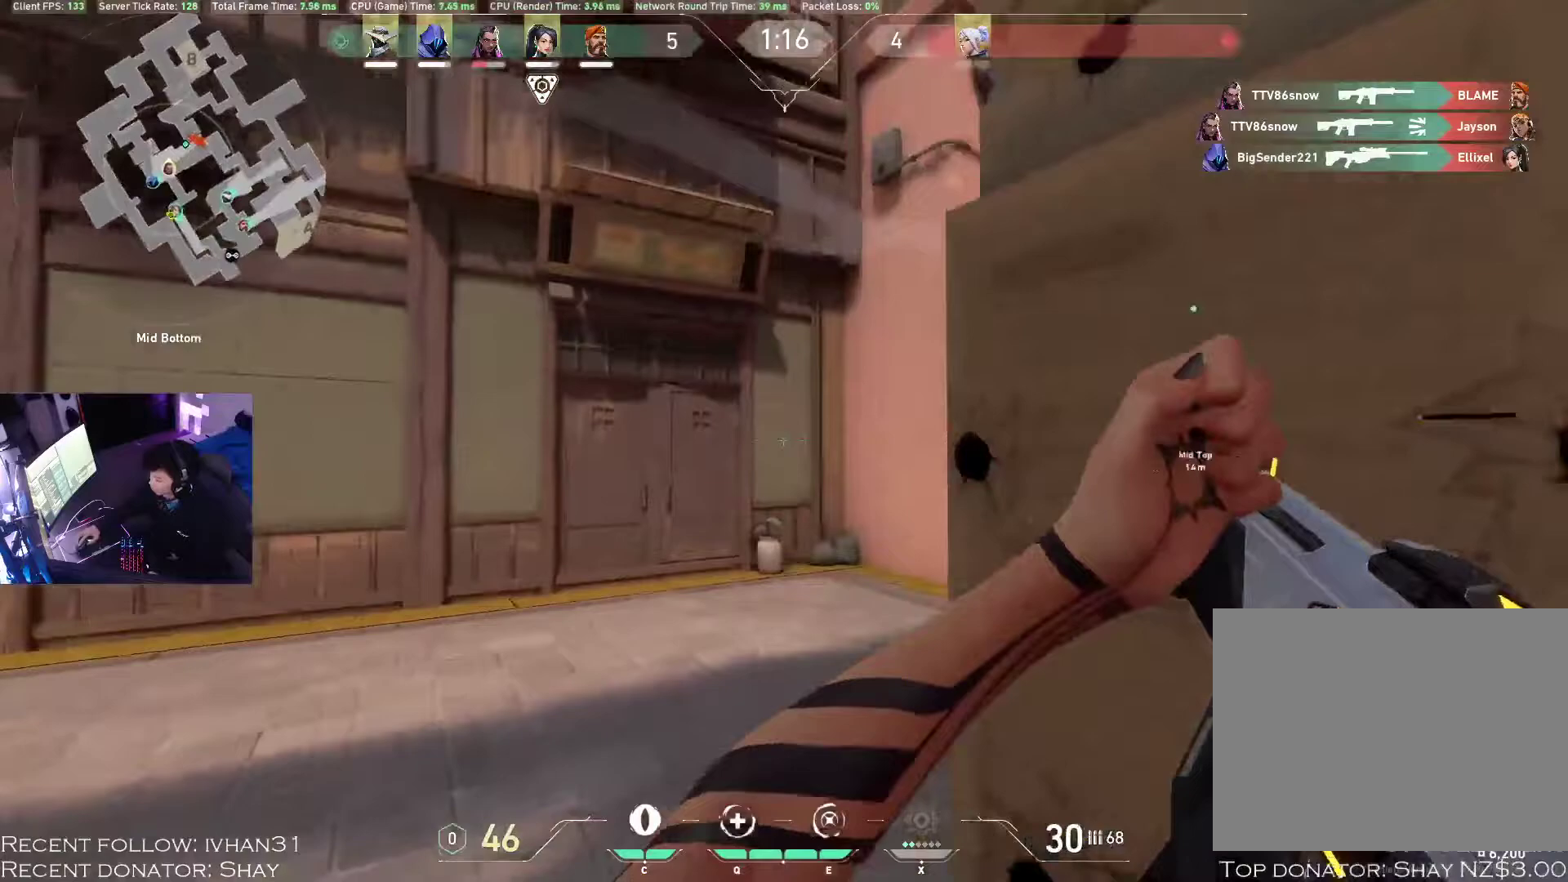
{"keys": ["a"], "mouse": [], "events": [[250, "w", "up"]]}
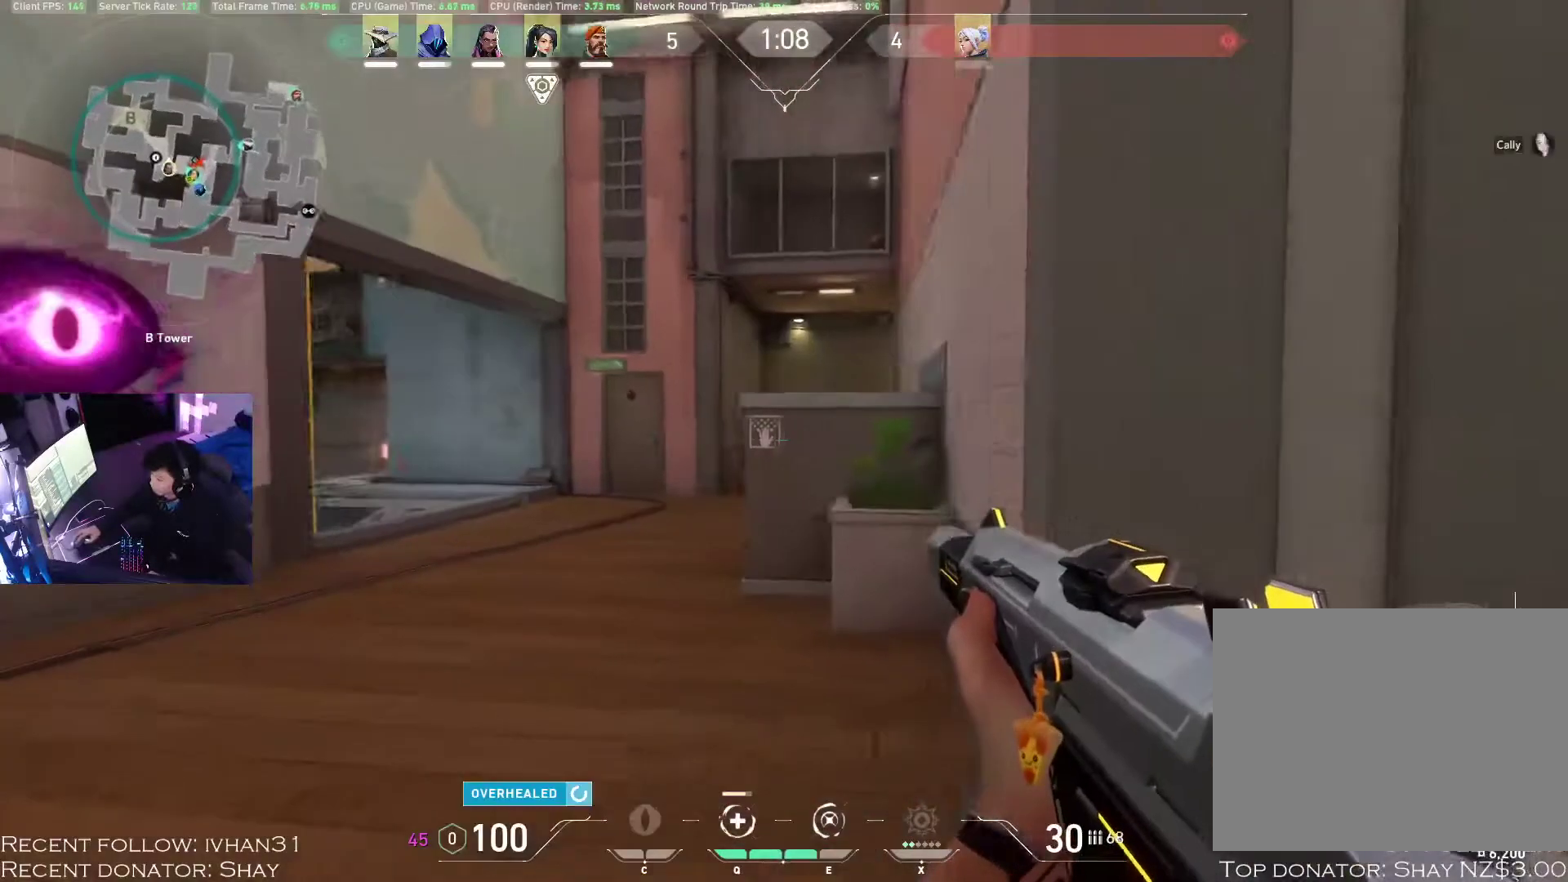
{"keys": ["a"], "mouse": [], "events": [[300, "s", "down"], [467, "s", "up"]]}
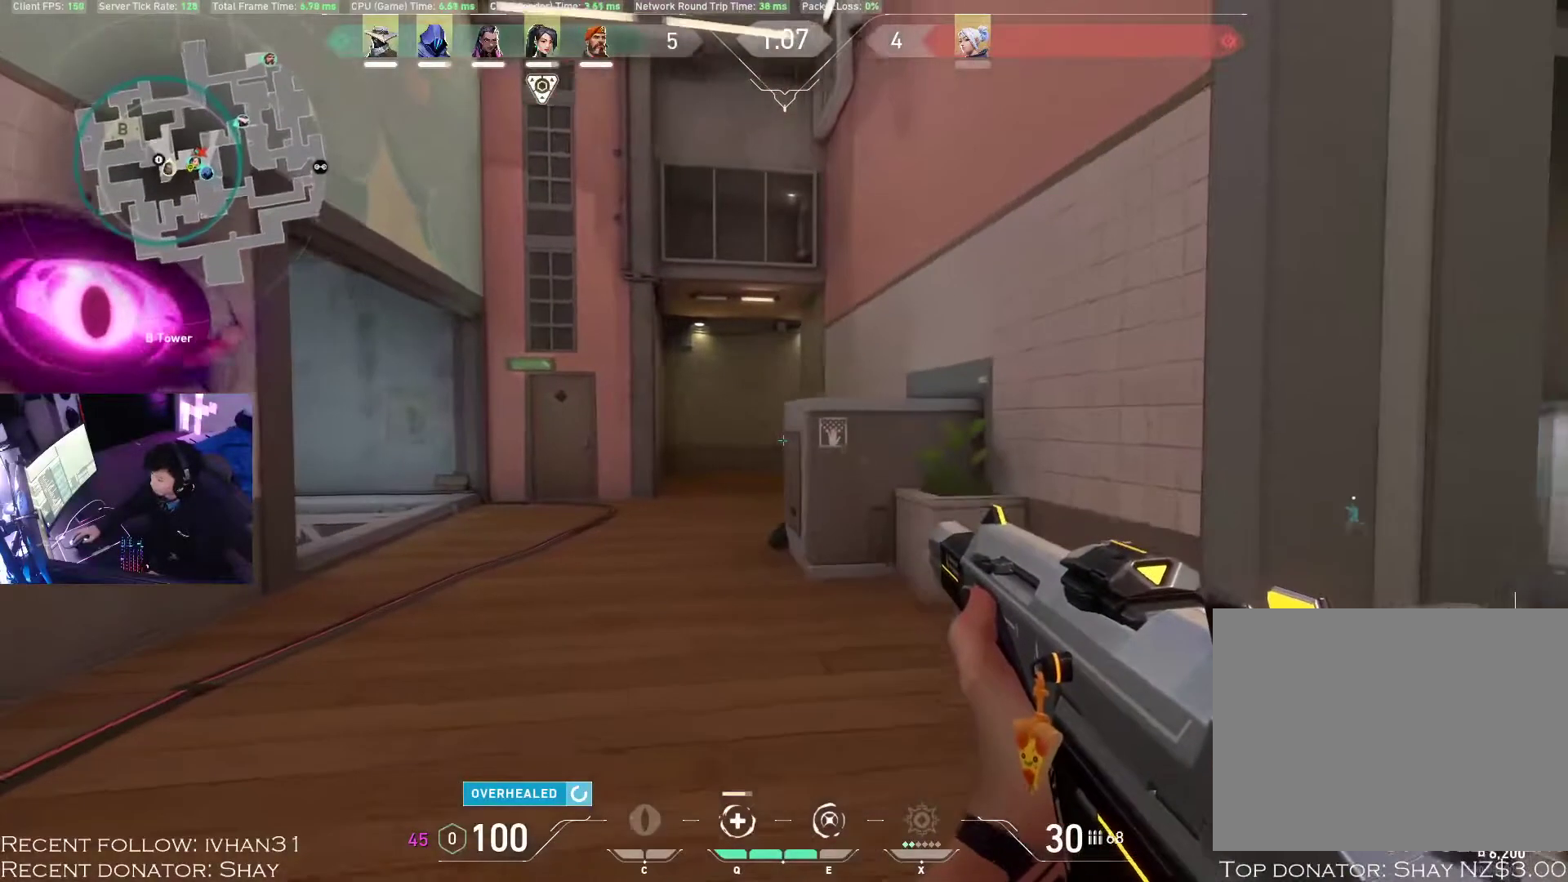
{"keys": ["z"], "mouse": ["left"], "events": [[200, "mouse_right", "down"], [283, "mouse_right", "up"], [333, "a", "up"], [367, "mouse_left", "down"], [450, "z", "down"]]}
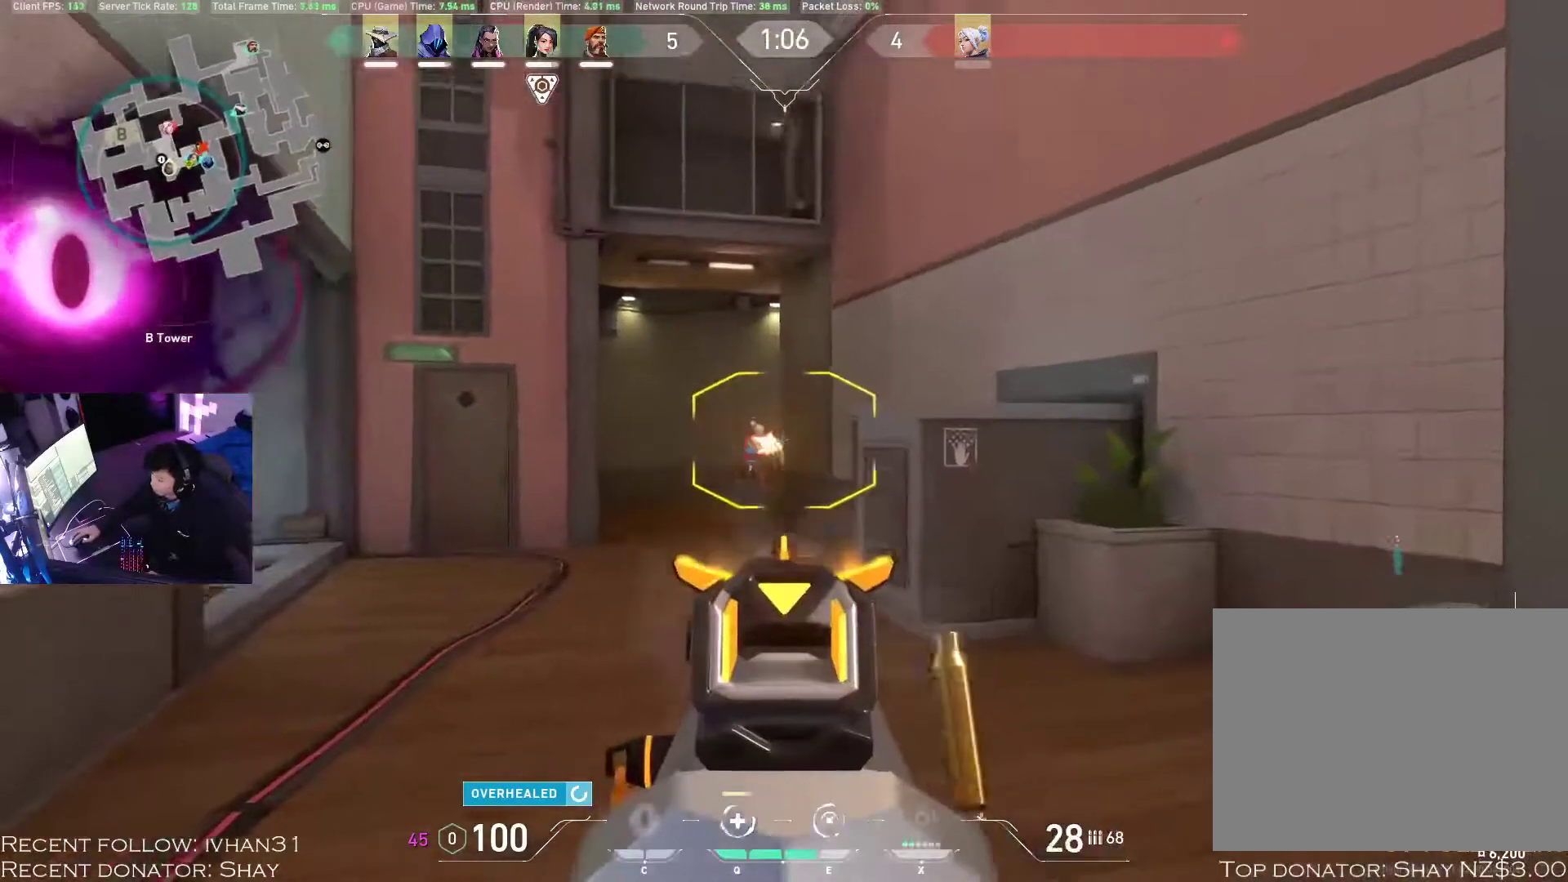
{"keys": ["z"], "mouse": ["left"], "events": []}
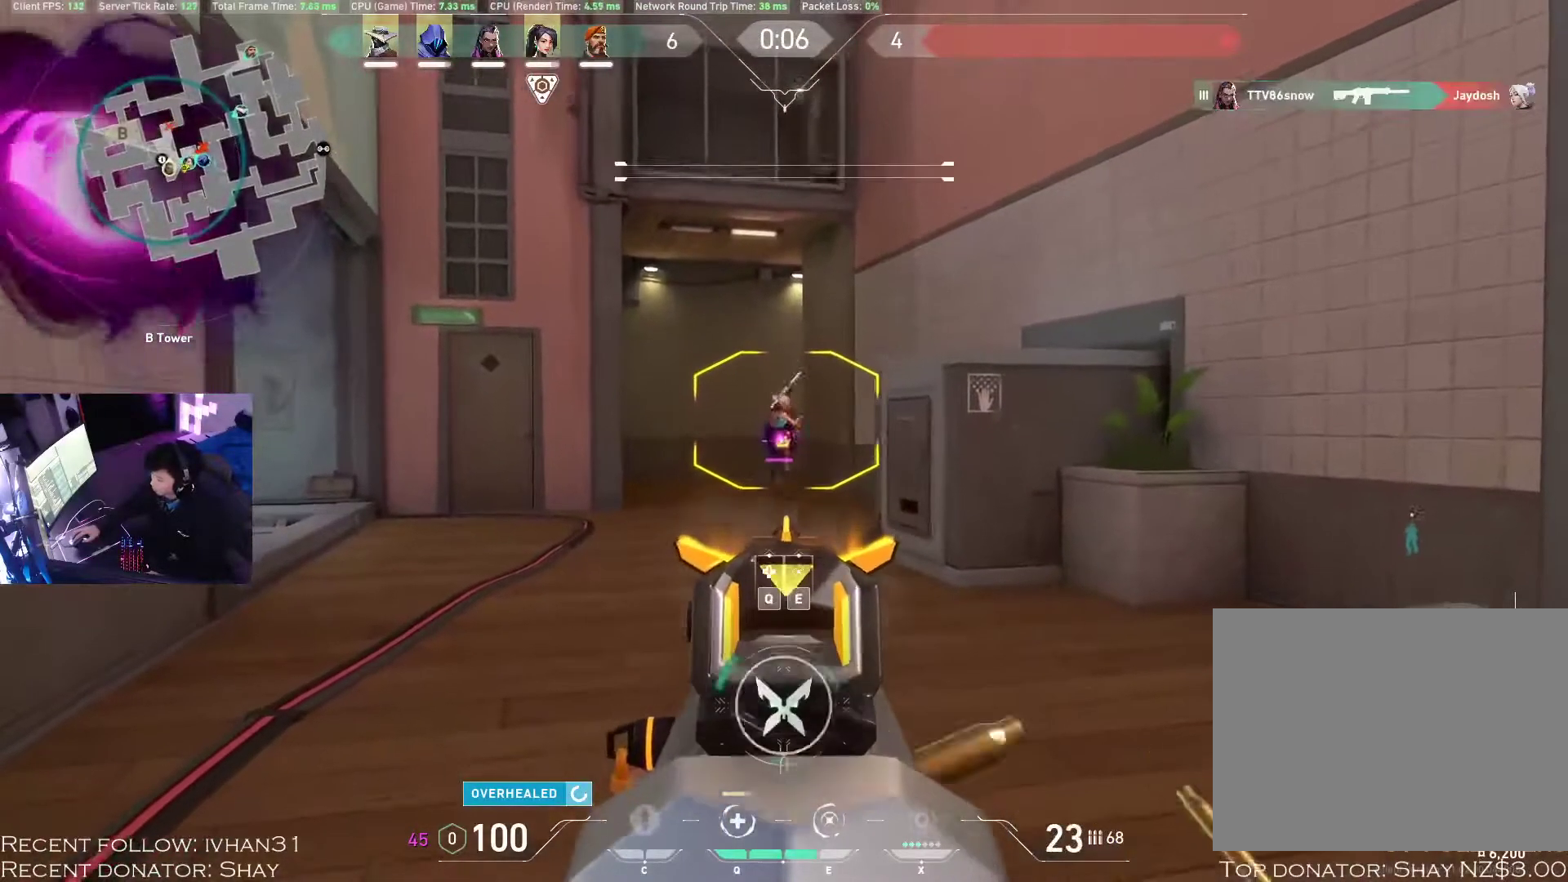
{"keys": ["w"], "mouse": [], "events": [[233, "mouse_left", "up"], [233, "mouse_right", "down"], [267, "w", "down"], [267, "z", "up"], [300, "mouse_right", "up"]]}
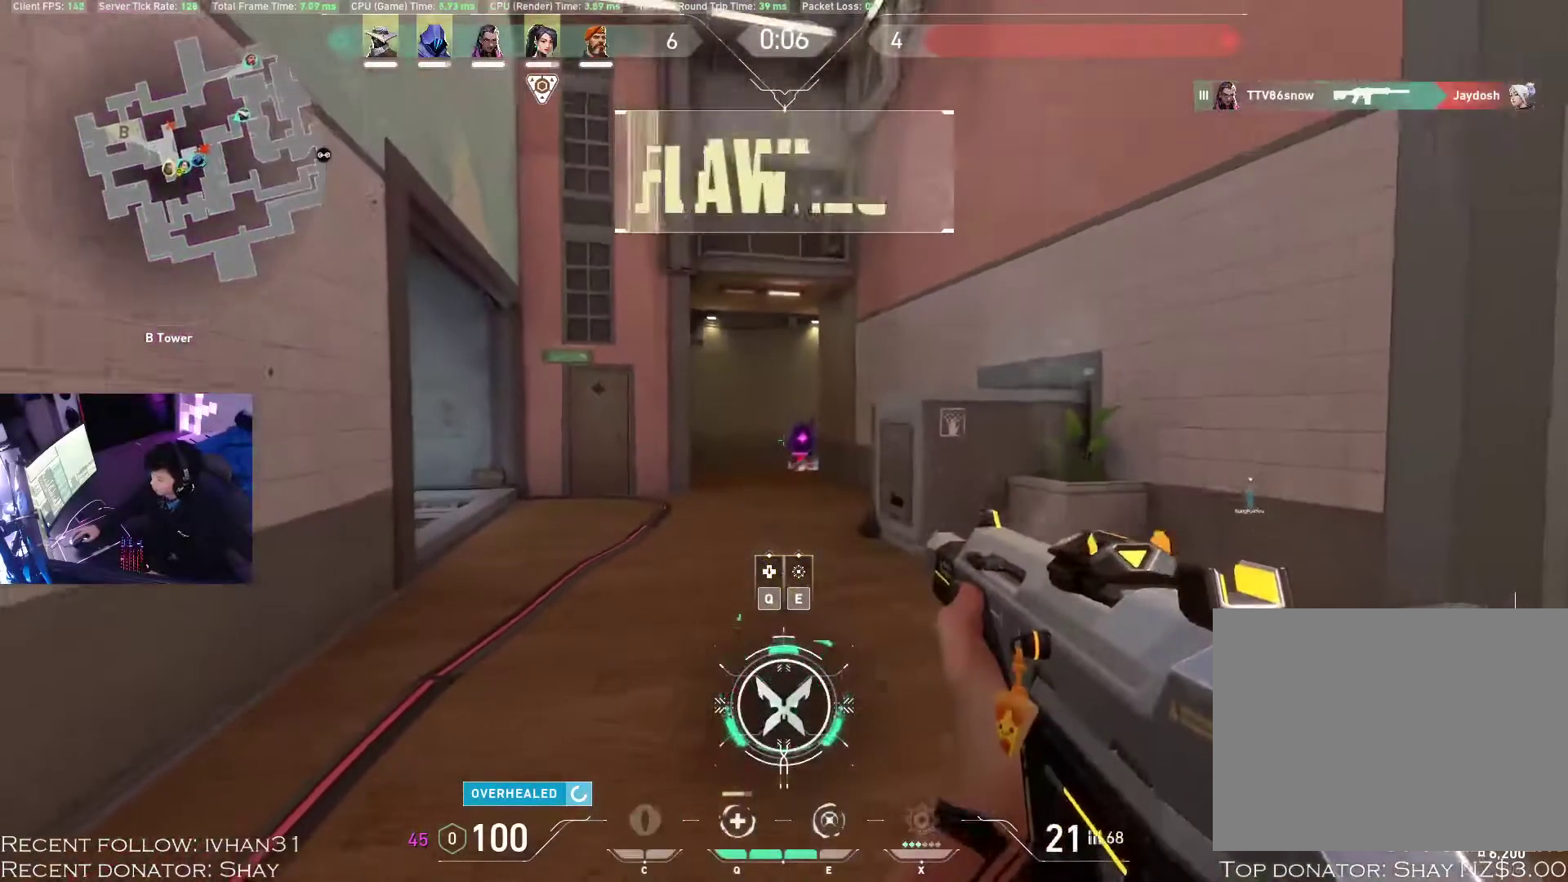
{"keys": ["tab", "w"], "mouse": [], "events": [[67, "e", "down"], [217, "e", "up"], [467, "tab", "down"]]}
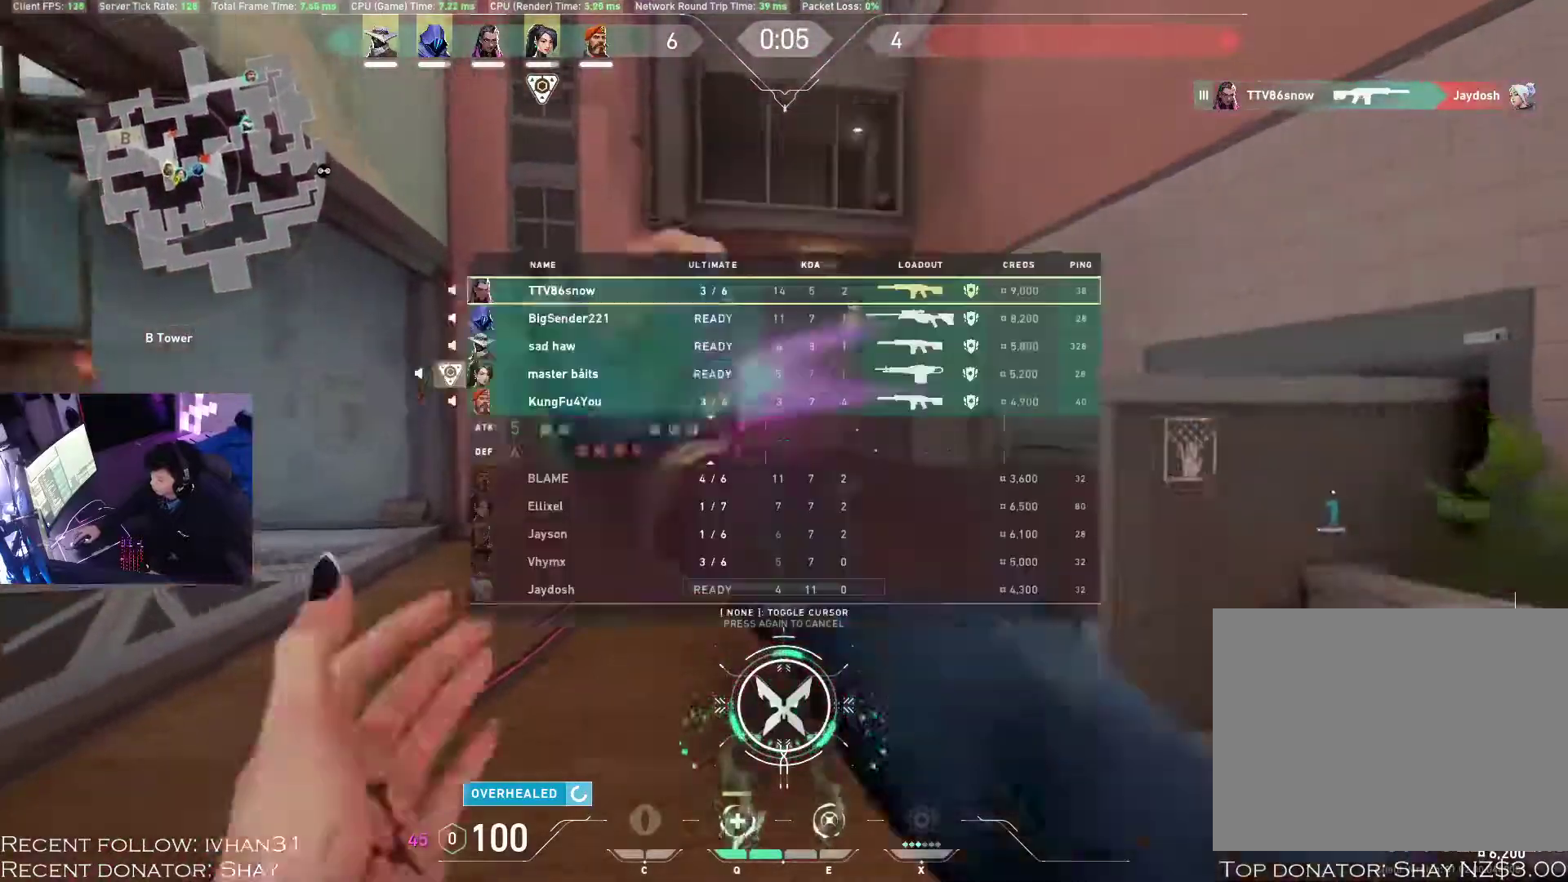
{"keys": ["tab", "w"], "mouse": [], "events": []}
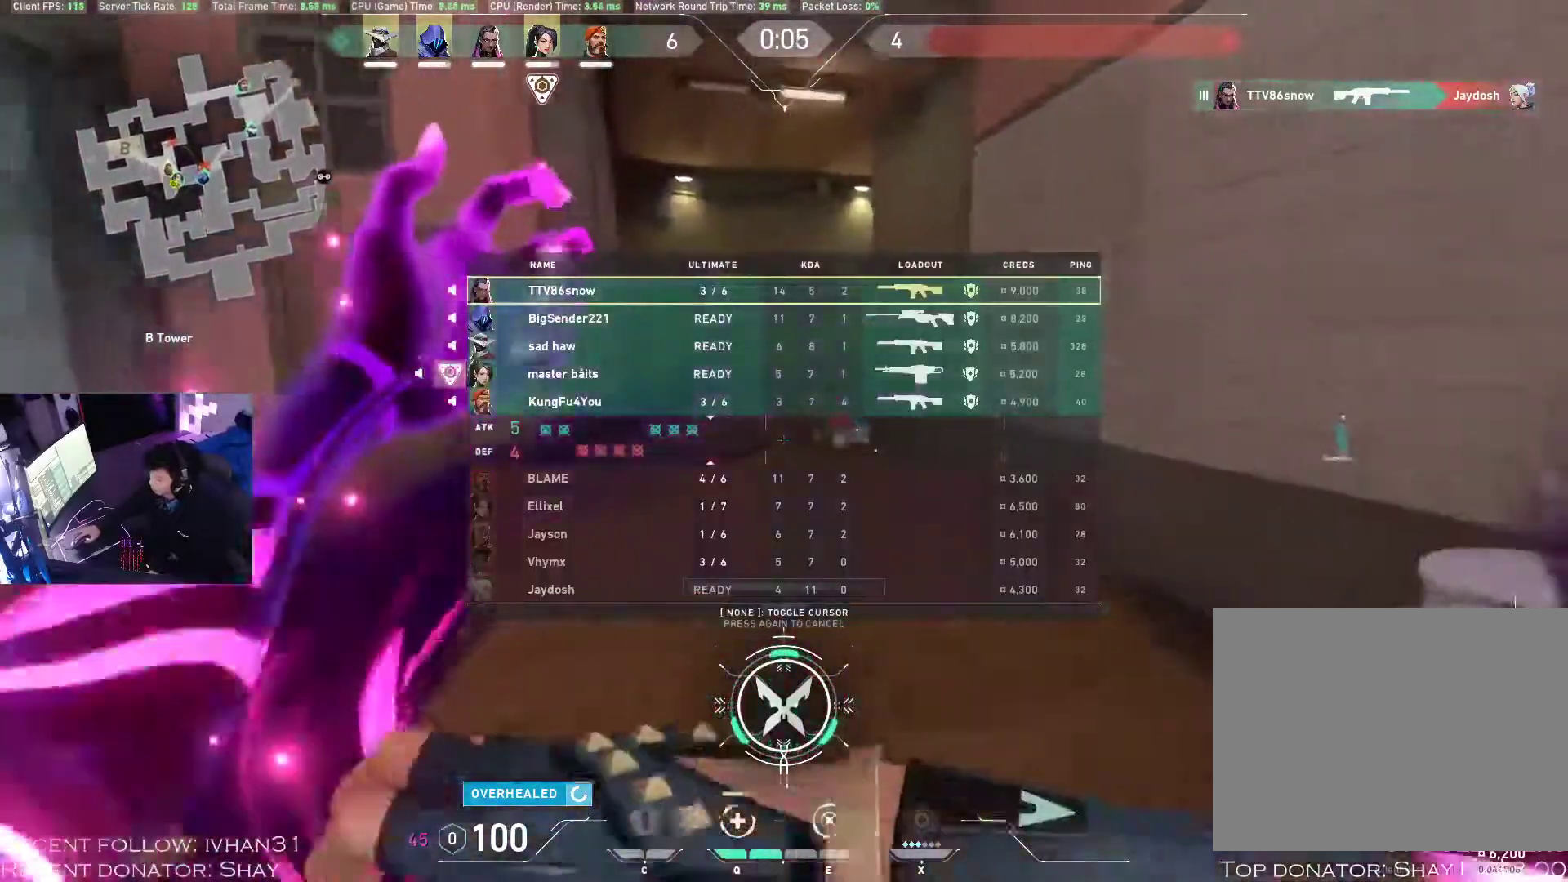
{"keys": ["tab", "w"], "mouse": [], "events": []}
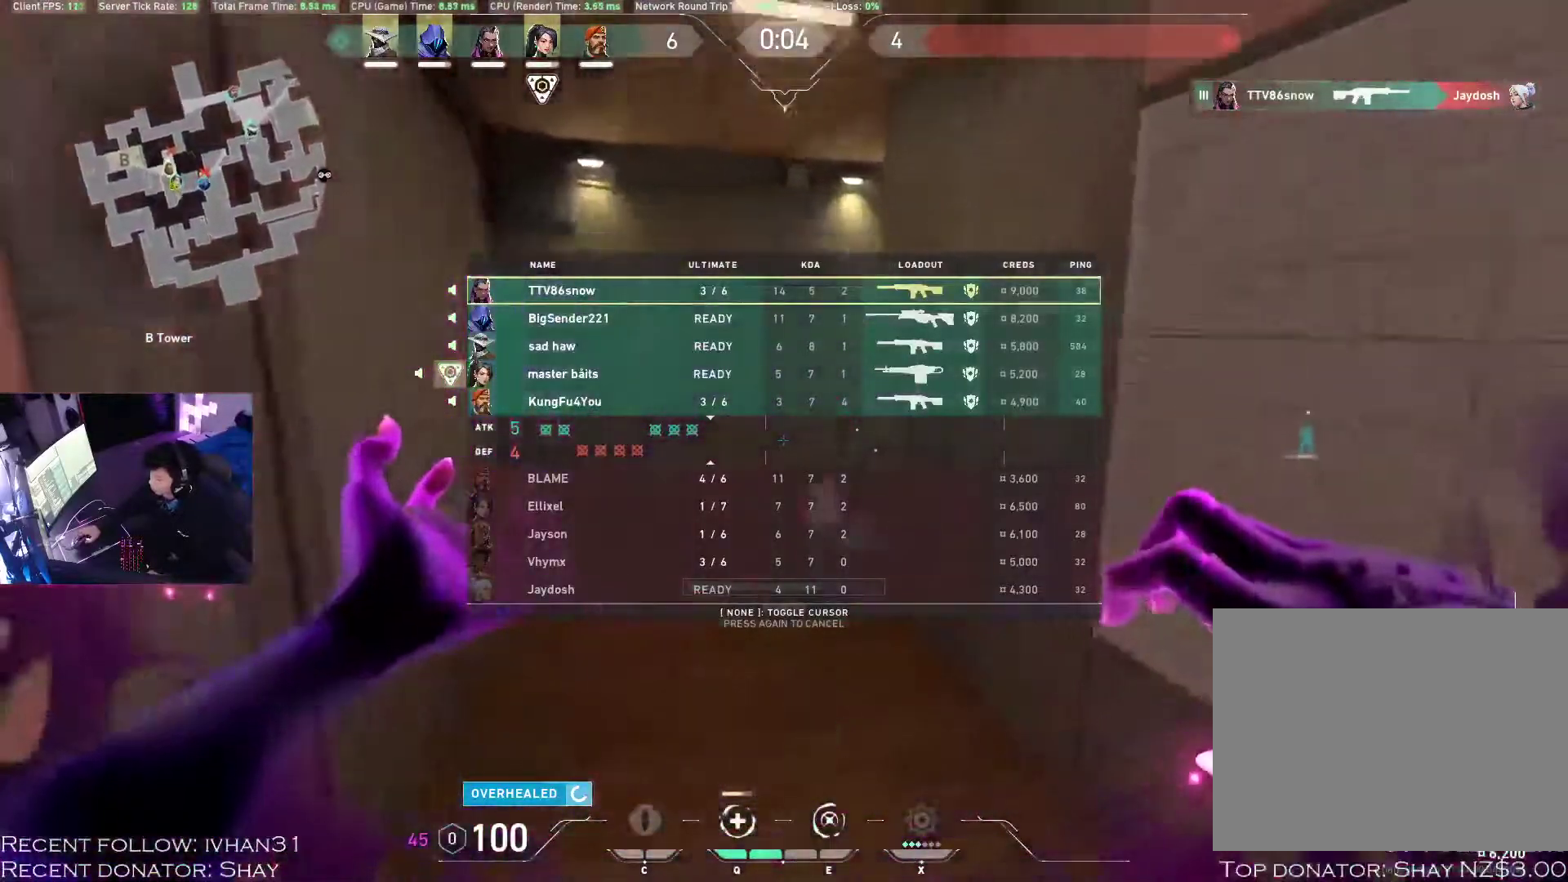
{"keys": ["w"], "mouse": [], "events": [[317, "3", "down"], [333, "tab", "up"], [433, "3", "up"]]}
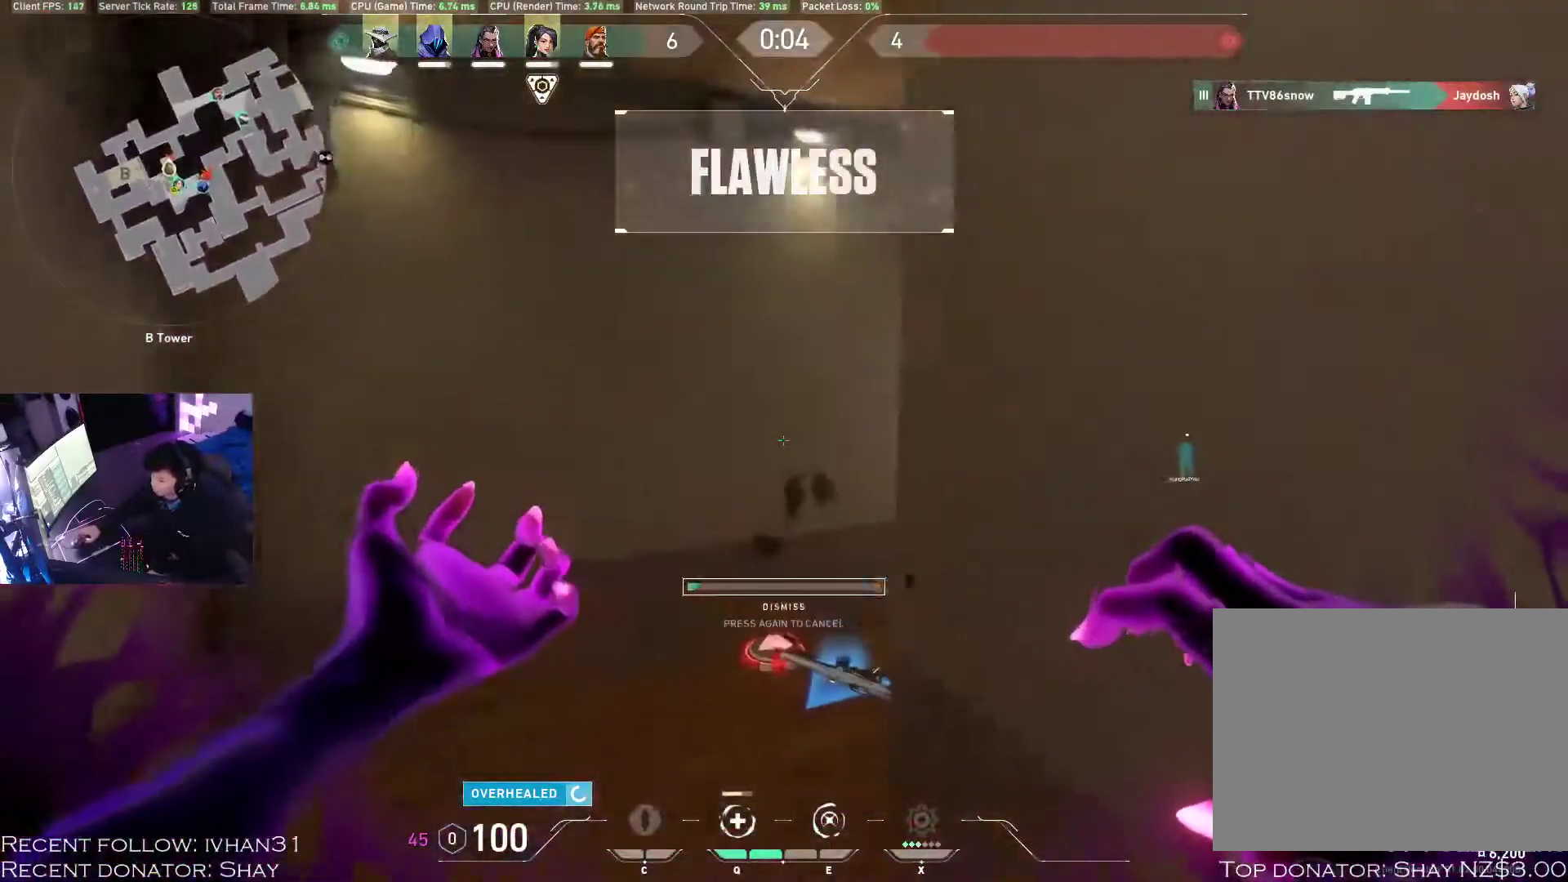
{"keys": ["d", "w"], "mouse": [], "events": [[450, "d", "down"]]}